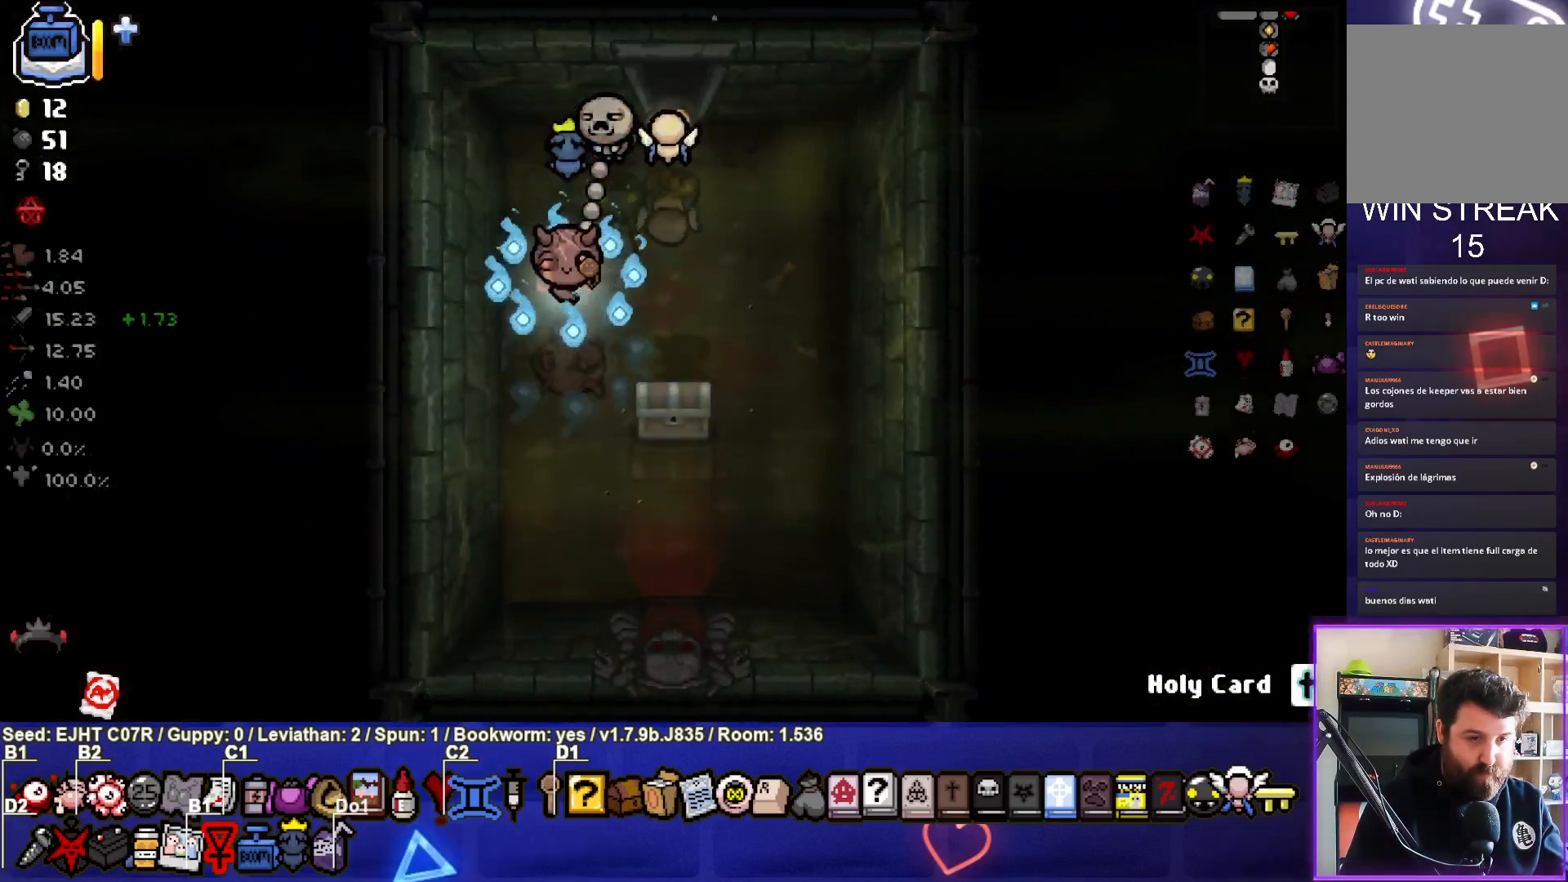
Gameplay with a controller (PlayStation layout); each line is a JSON object with the inputs held at the frame after it. "events" lists button and stick changes between this image and that frame as [ms after this image, input, new state], when the widget could be followed in between.
{"buttons": [], "left_stick": "right", "right_stick": "center", "events": [[150, "left_stick", "center"], [283, "left_stick", "right"]]}
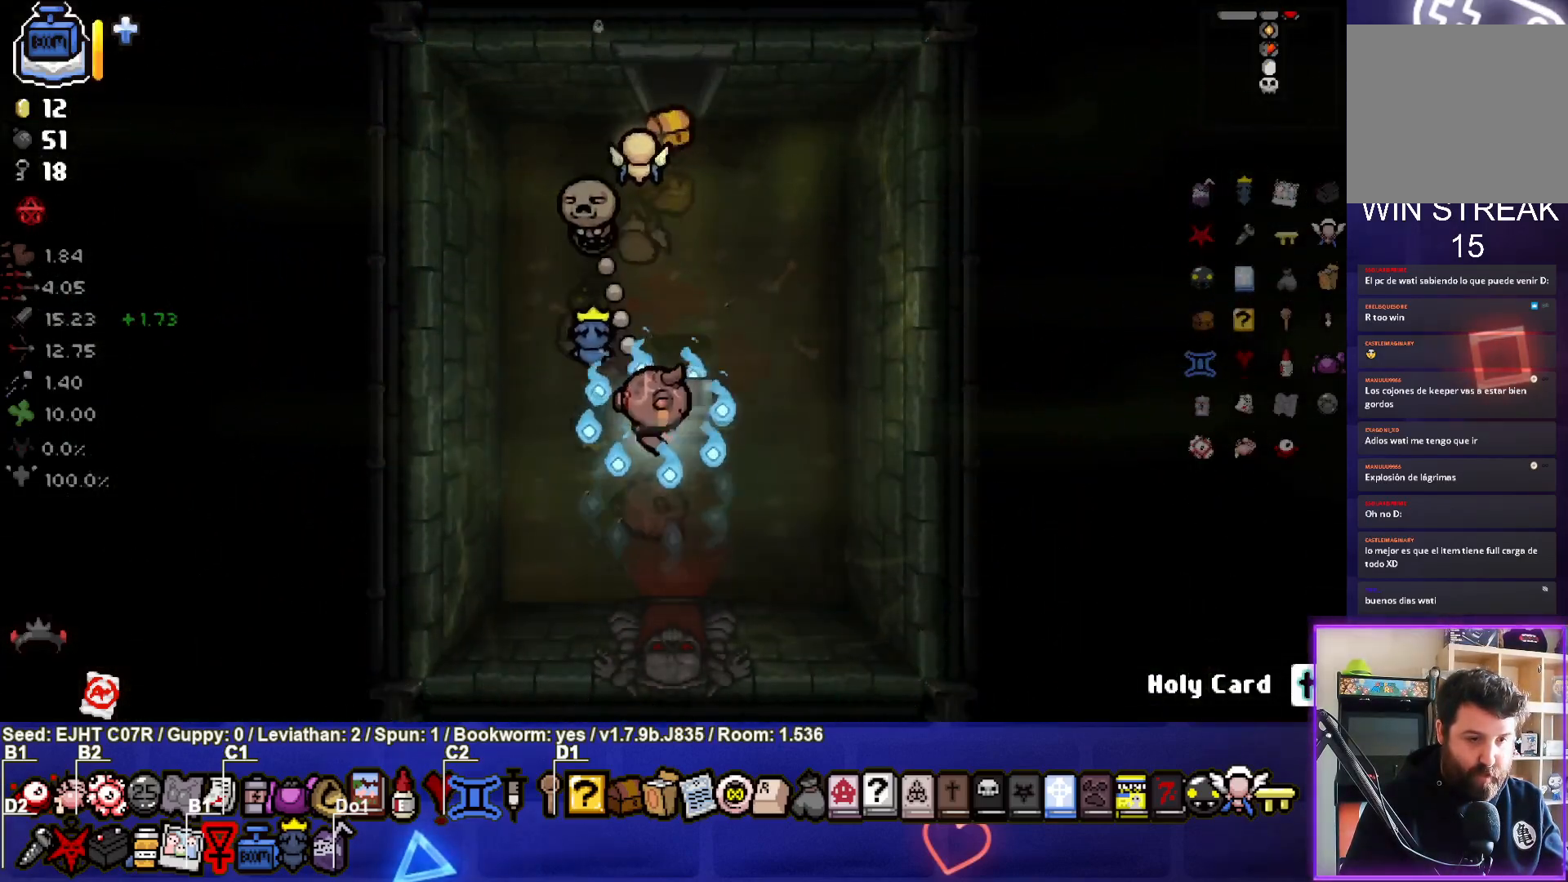
{"buttons": [], "left_stick": "center", "right_stick": "center", "events": [[33, "left_stick", "down"], [83, "left_stick", "down-left"], [367, "left_stick", "center"]]}
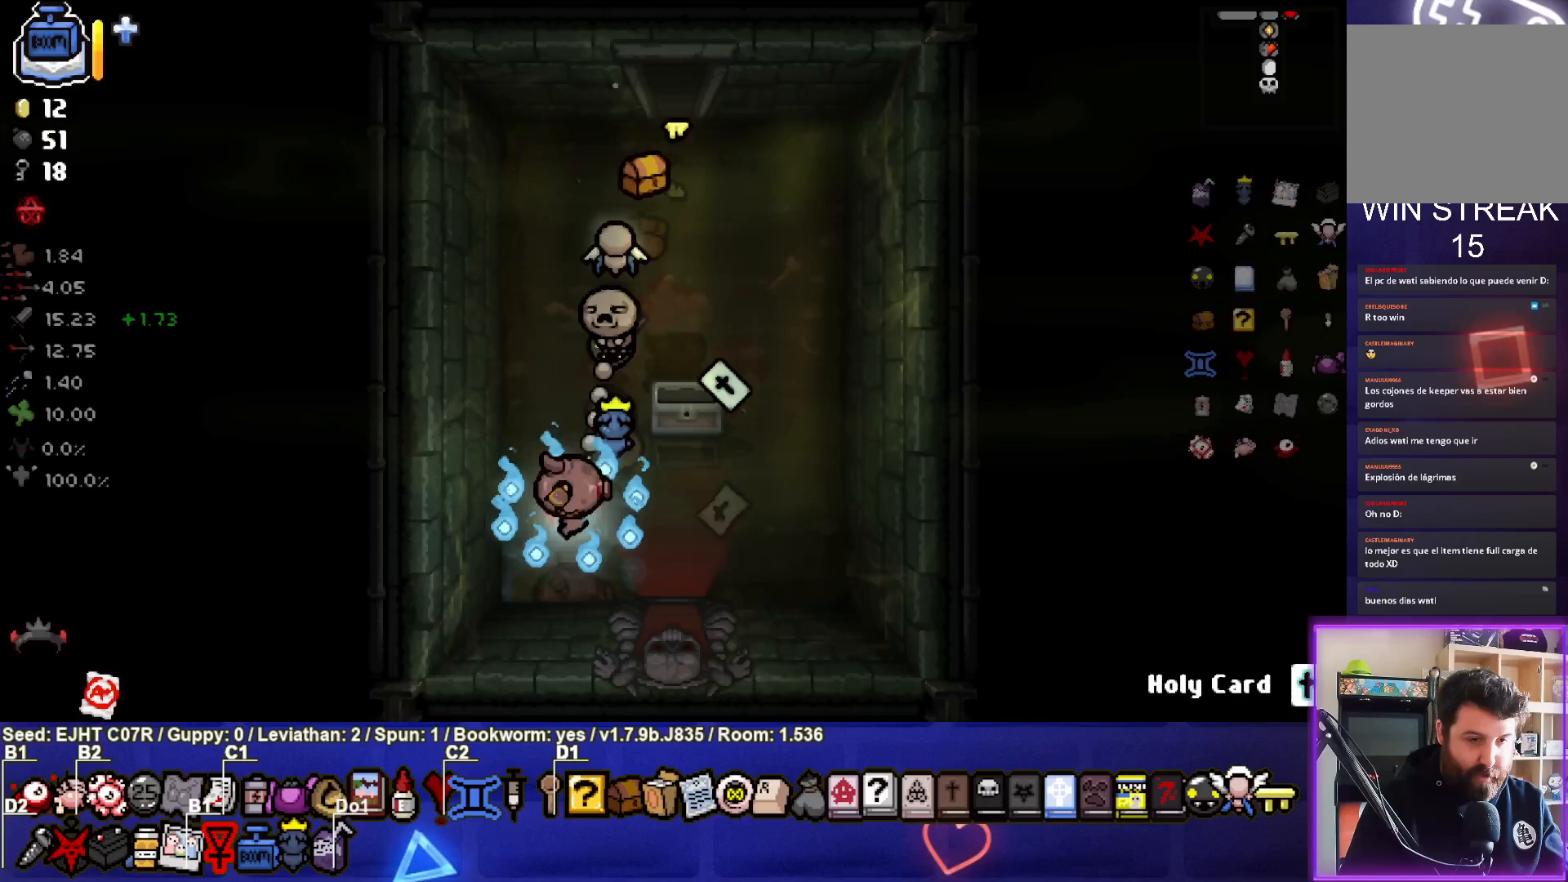
{"buttons": [], "left_stick": "right", "right_stick": "center", "events": [[233, "left_stick", "up-right"], [367, "left_stick", "center"], [467, "left_stick", "right"]]}
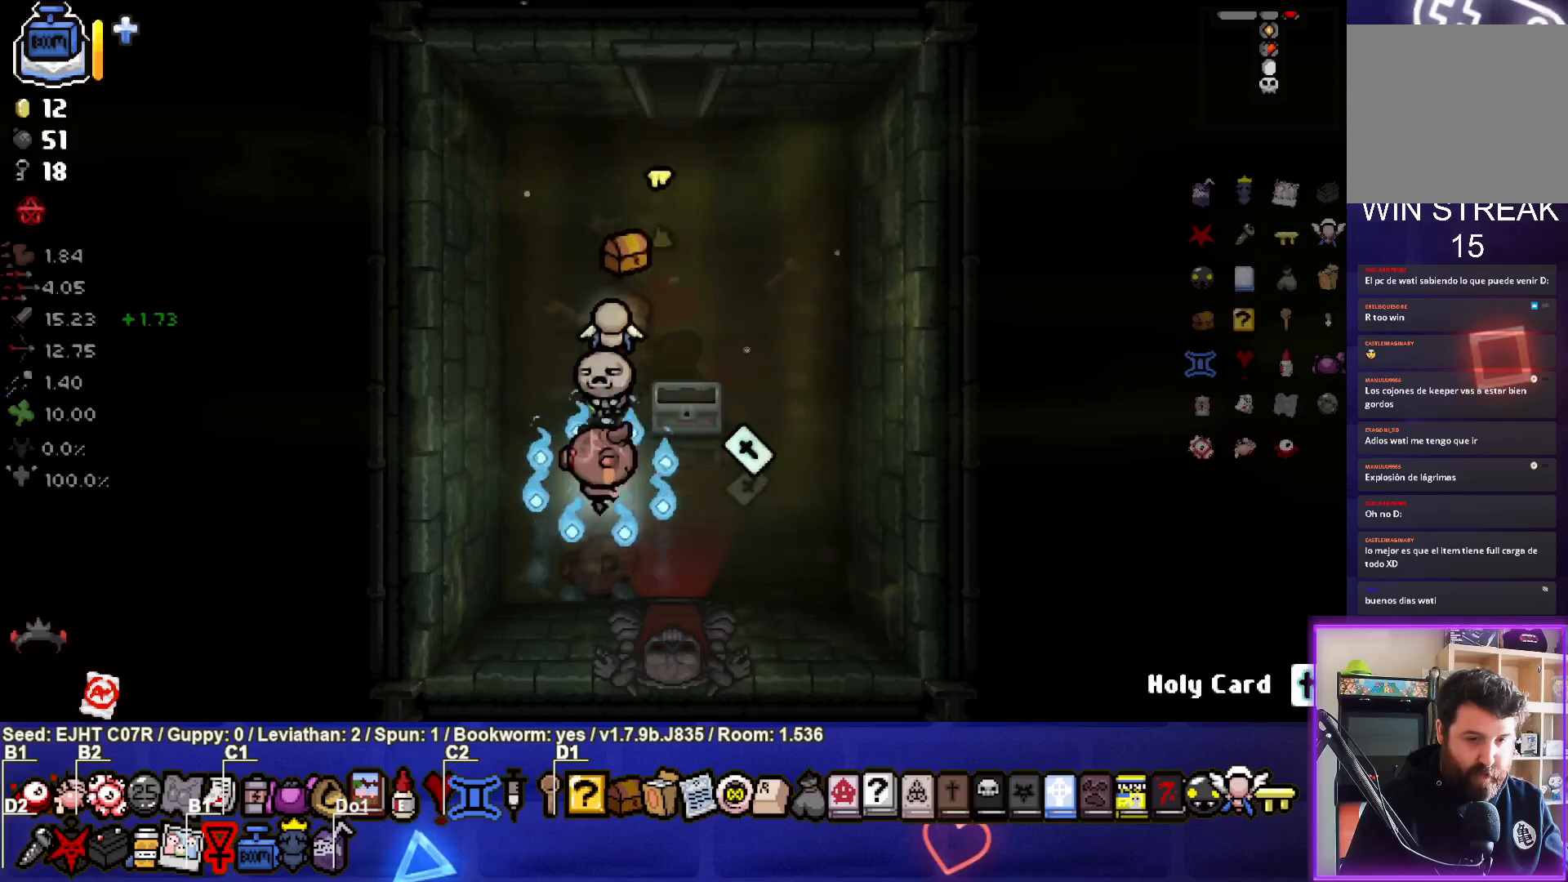
{"buttons": [], "left_stick": "up", "right_stick": "center", "events": [[283, "left_stick", "up-right"], [383, "left_stick", "up"]]}
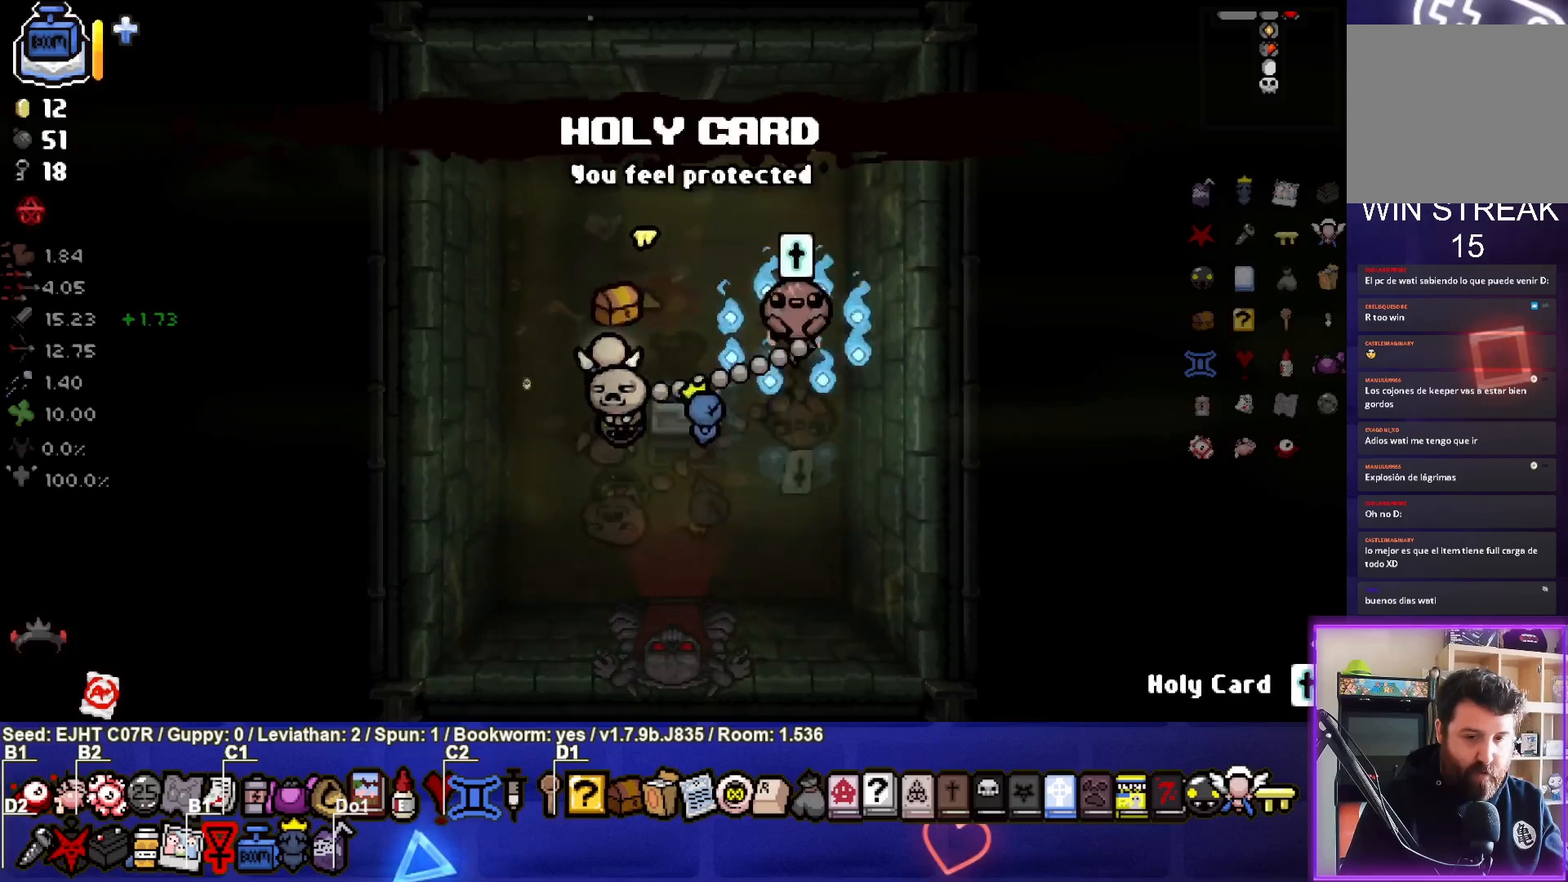
{"buttons": [], "left_stick": "up", "right_stick": "center", "events": []}
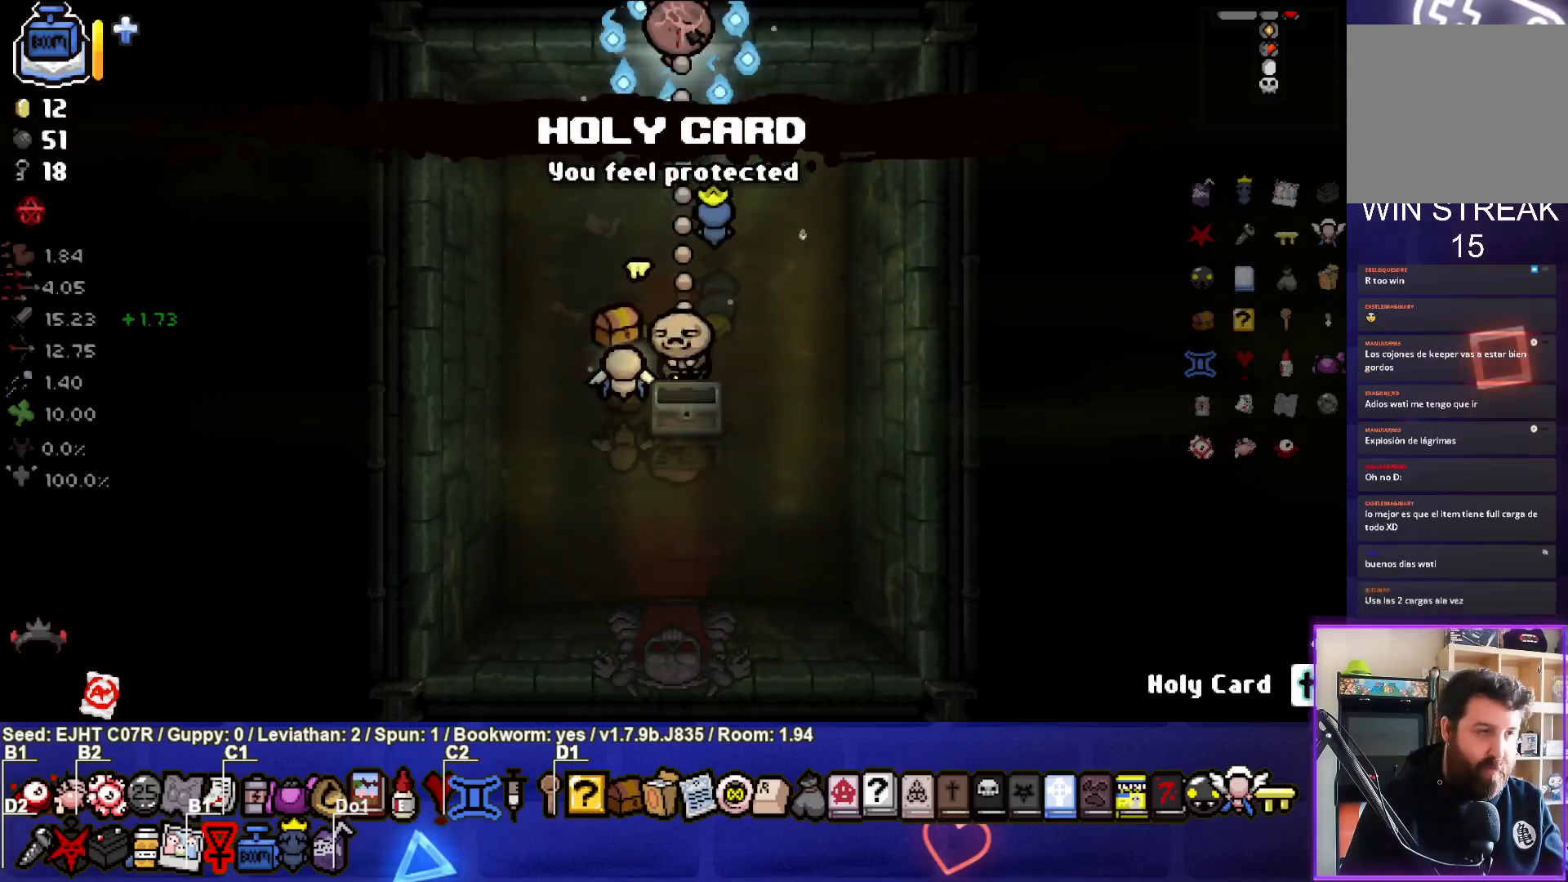
{"buttons": [], "left_stick": "up-left", "right_stick": "center", "events": [[183, "left_stick", "center"], [483, "left_stick", "up-left"]]}
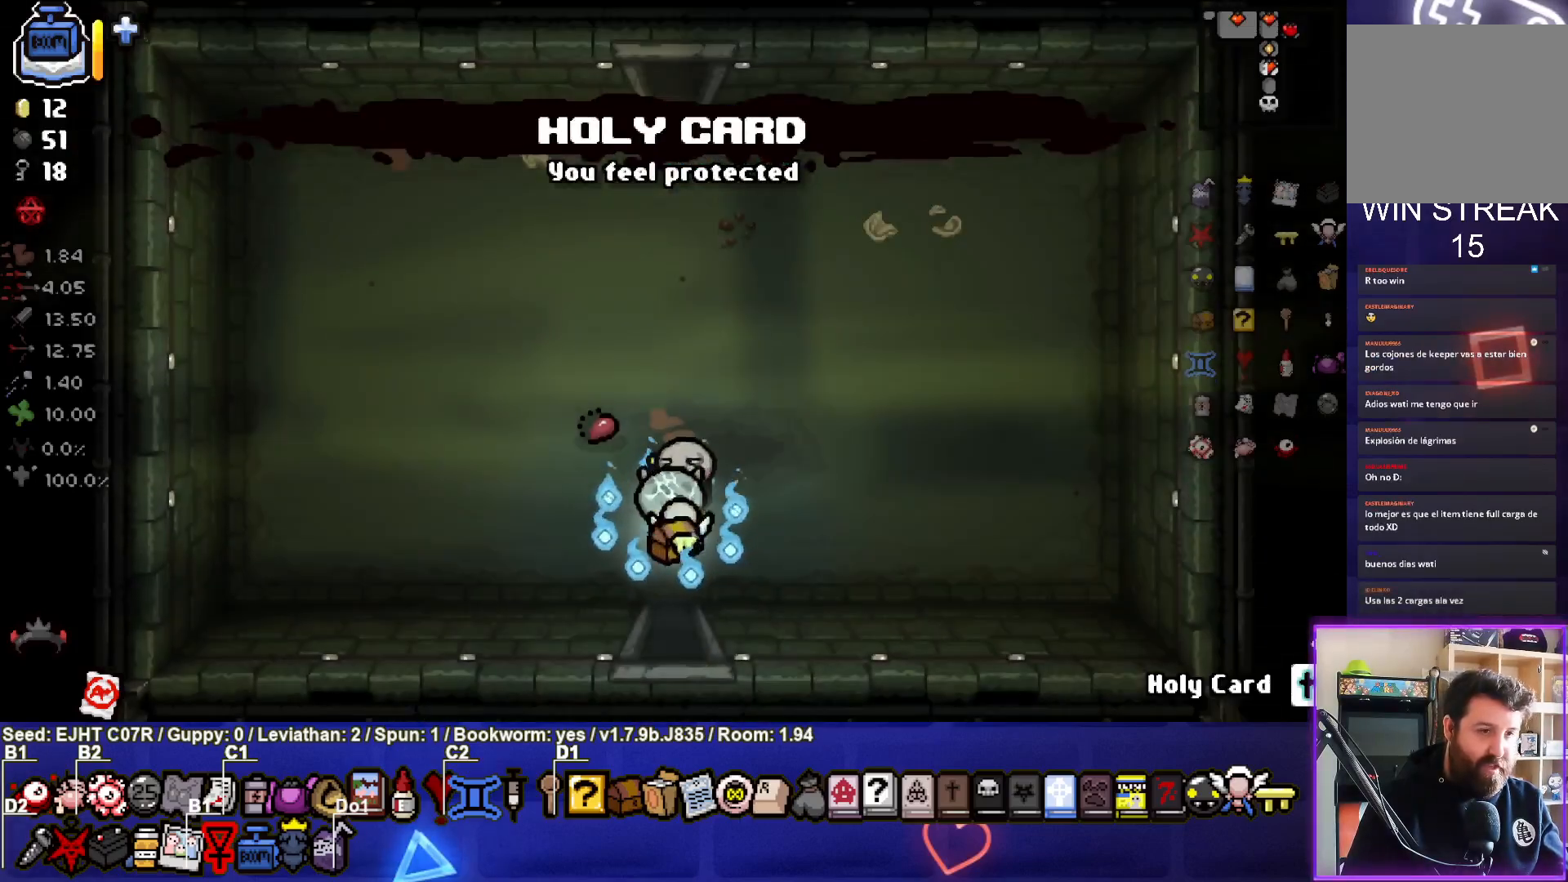
{"buttons": [], "left_stick": "up", "right_stick": "center", "events": [[250, "left_stick", "up"]]}
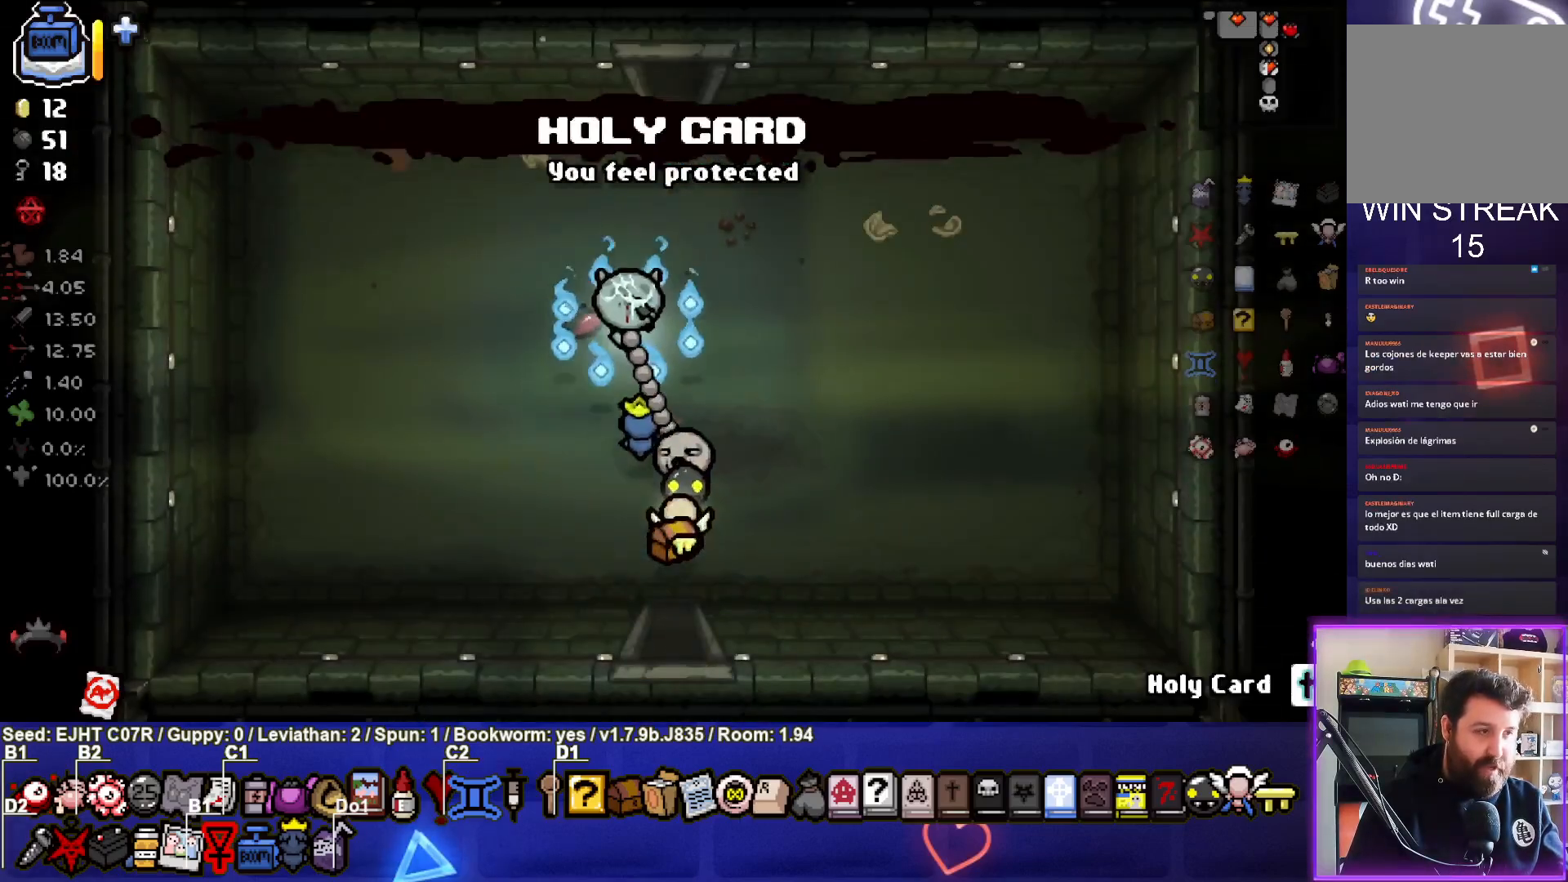
{"buttons": [], "left_stick": "up", "right_stick": "center", "events": []}
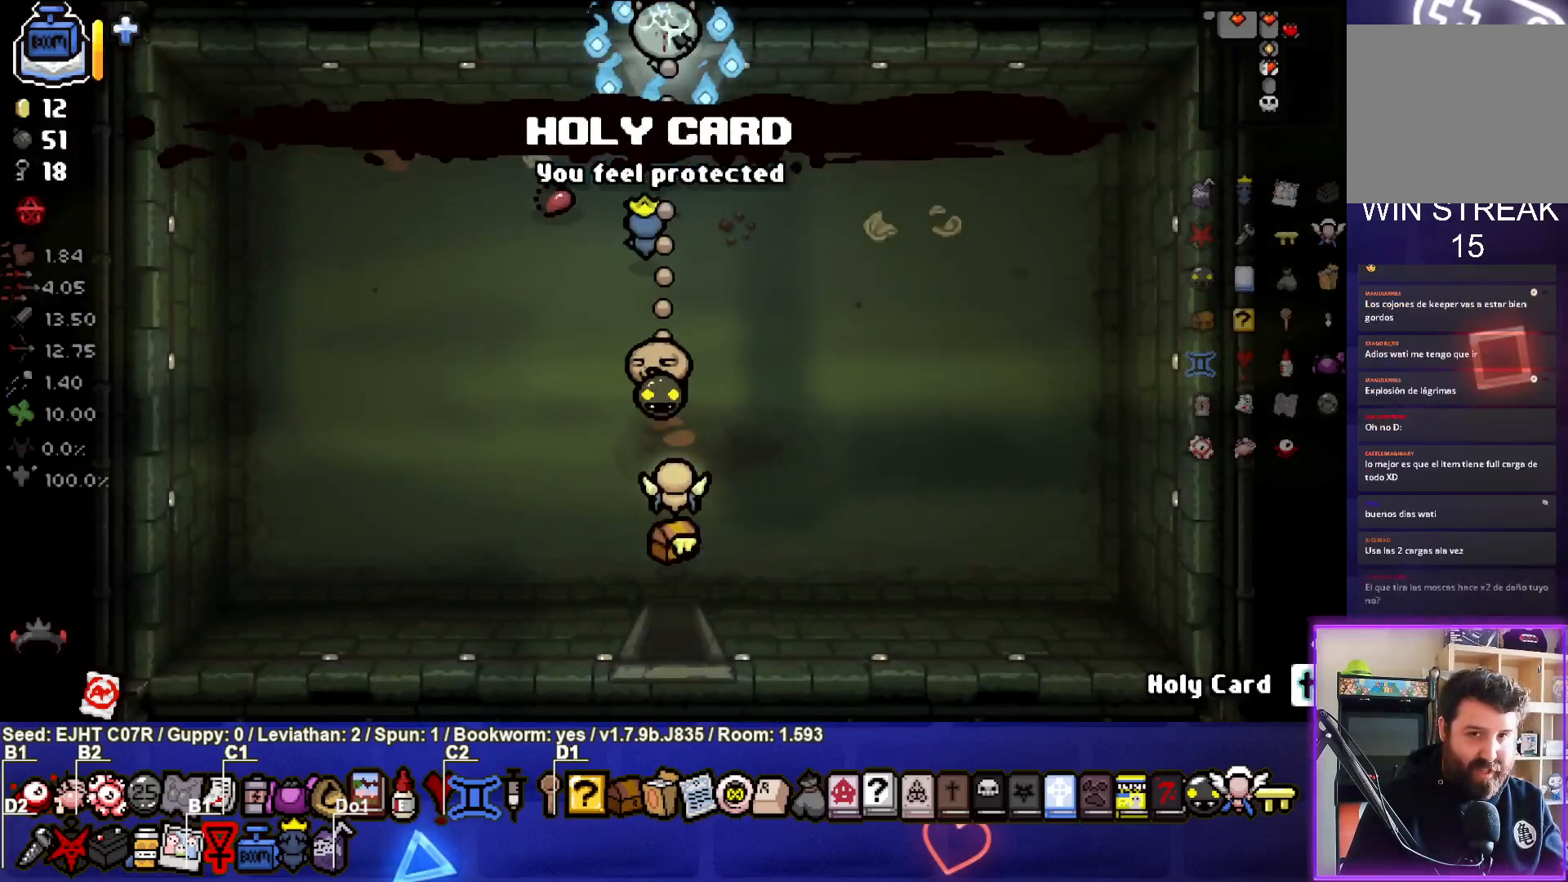
{"buttons": [], "left_stick": "center", "right_stick": "center", "events": [[50, "left_stick", "center"]]}
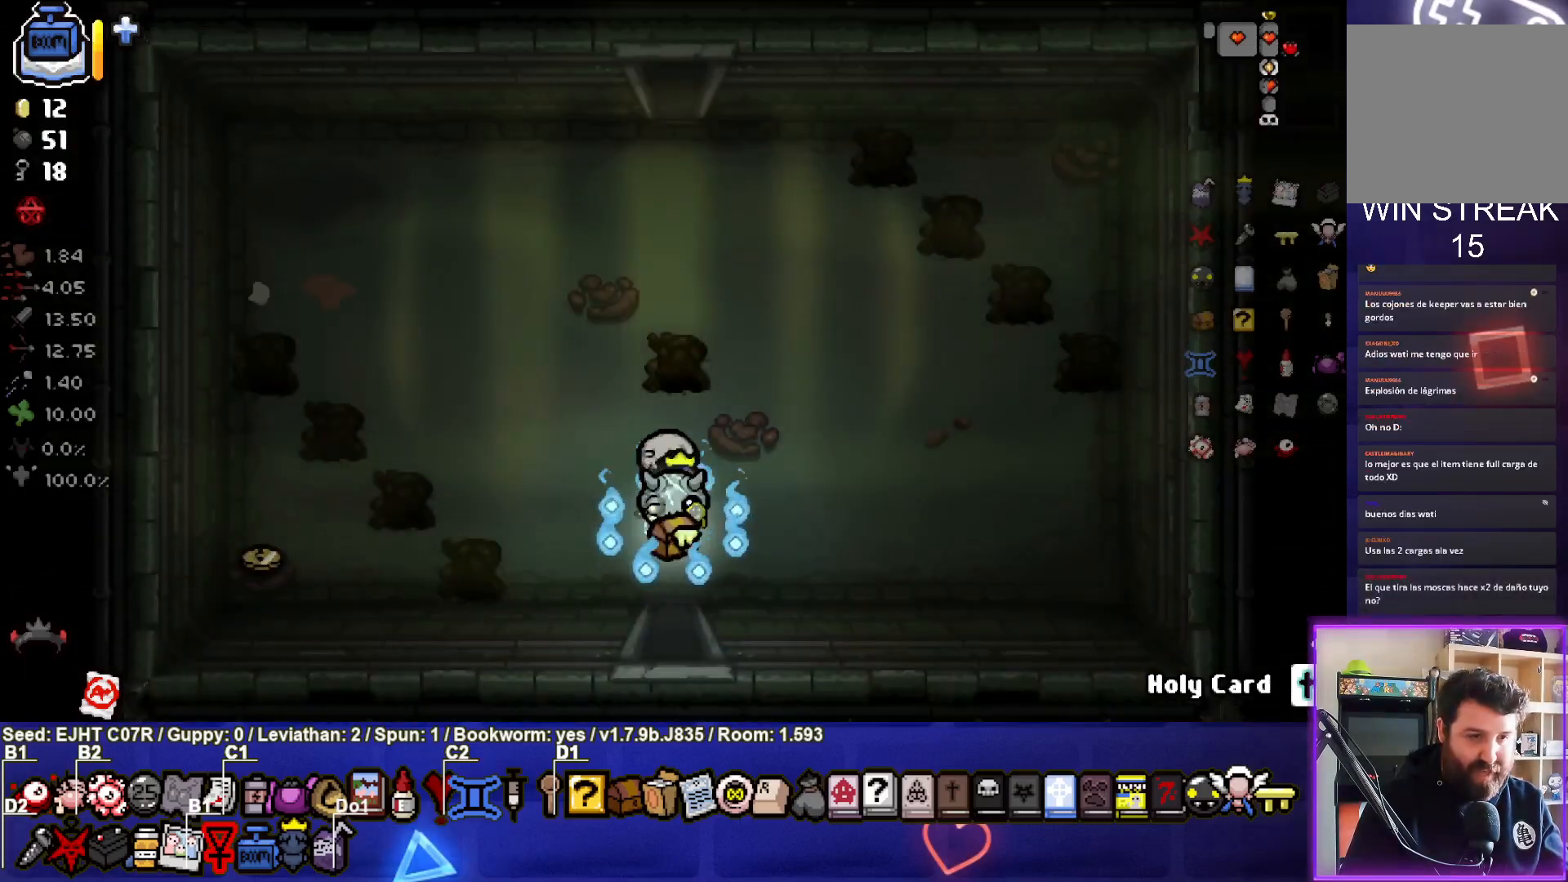
{"buttons": [], "left_stick": "left", "right_stick": "center", "events": [[17, "left_stick", "left"]]}
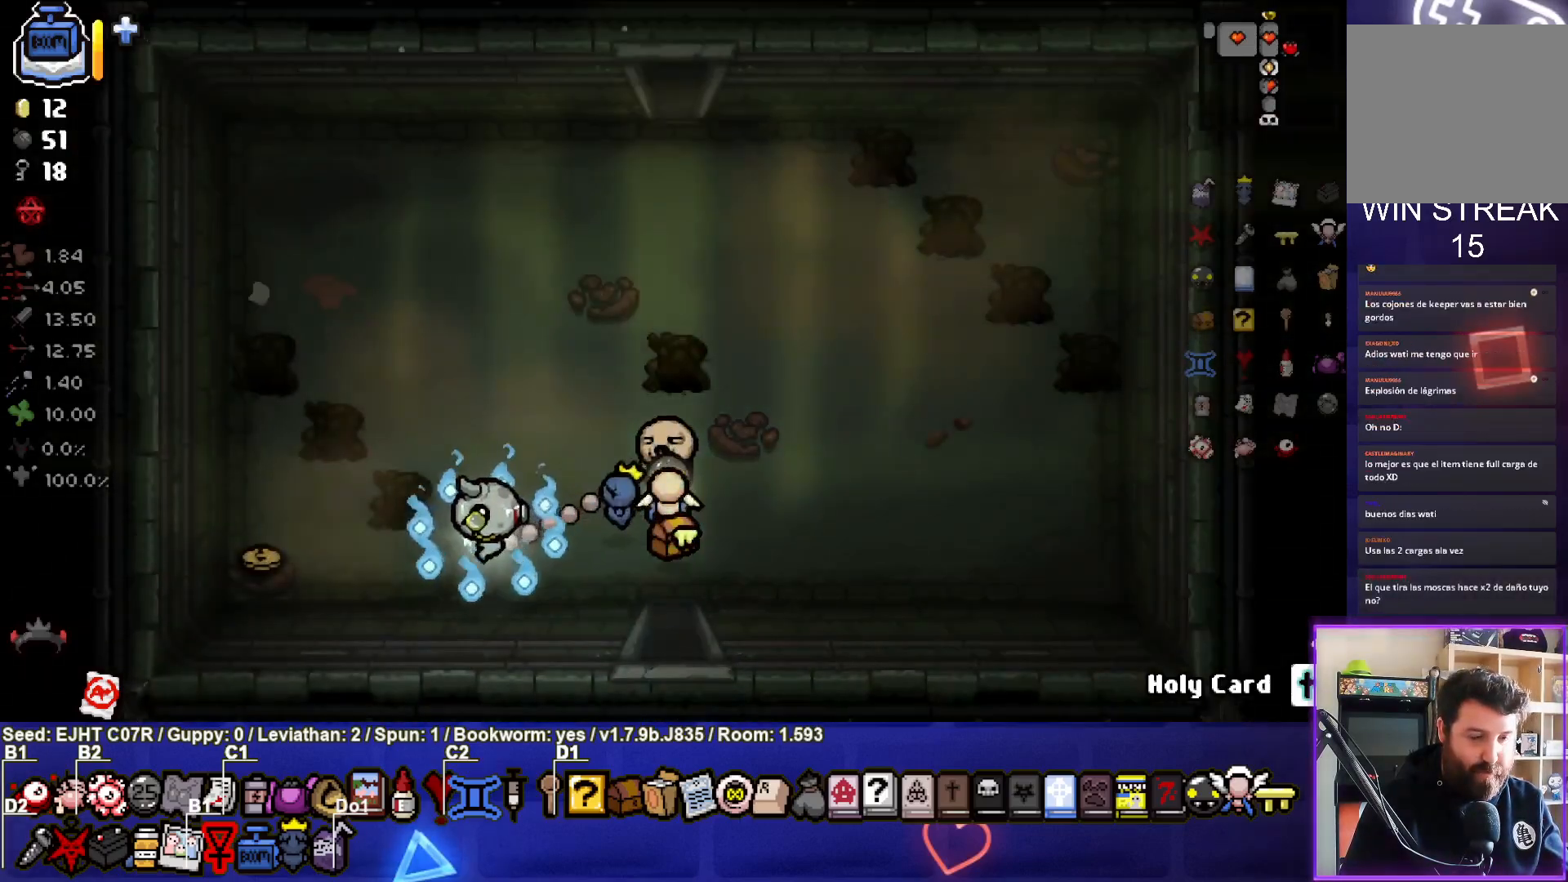
{"buttons": [], "left_stick": "up-right", "right_stick": "center", "events": [[317, "left_stick", "up"], [383, "left_stick", "up-right"]]}
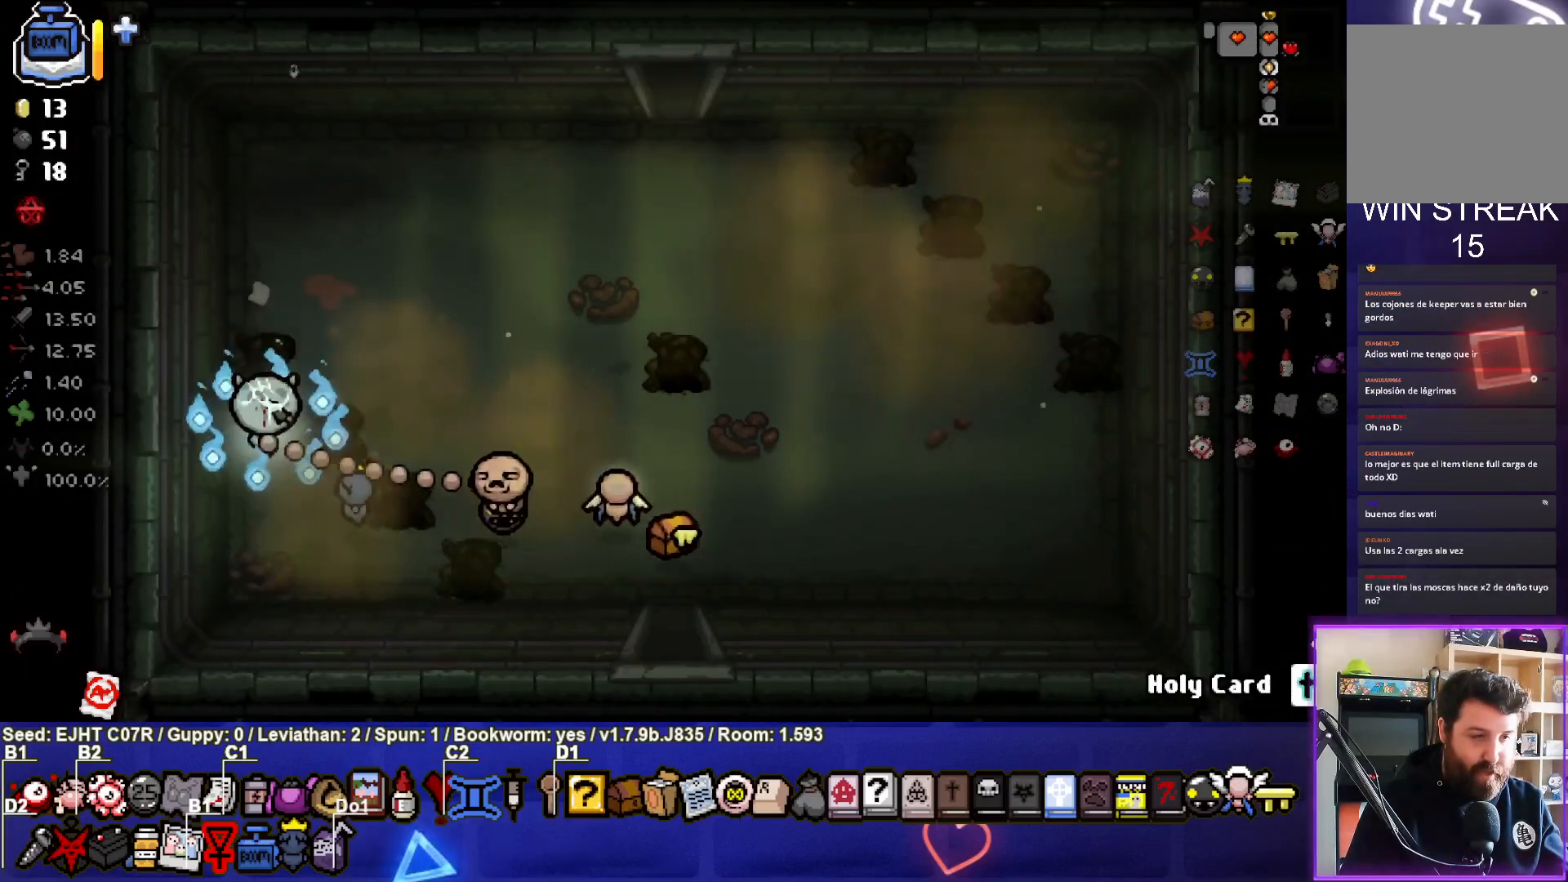
{"buttons": [], "left_stick": "up-right", "right_stick": "center", "events": []}
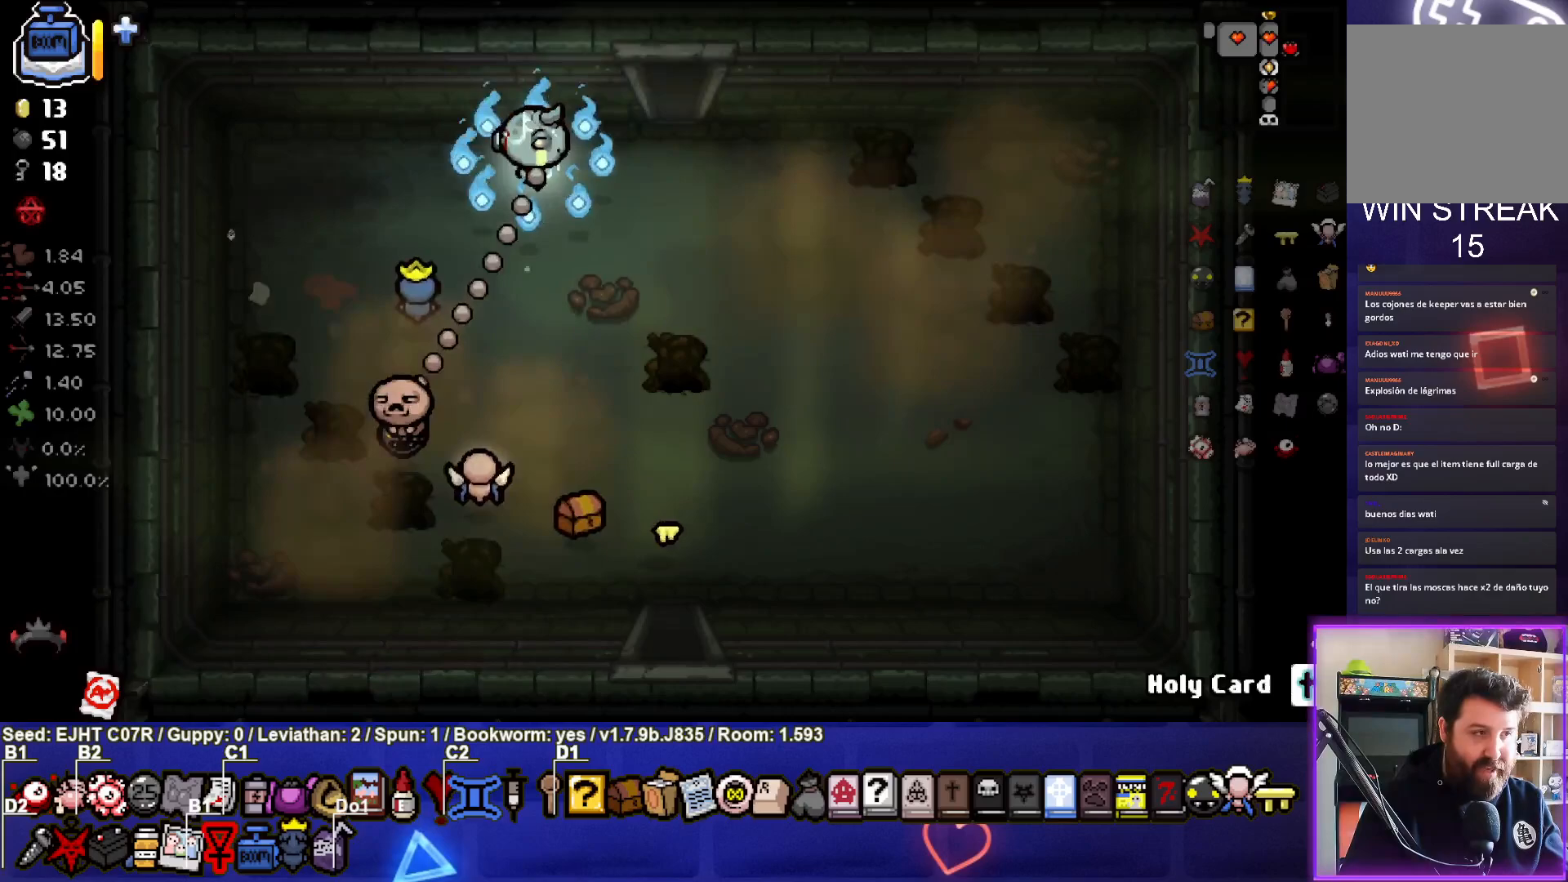
{"buttons": [], "left_stick": "up", "right_stick": "center", "events": [[217, "left_stick", "up"]]}
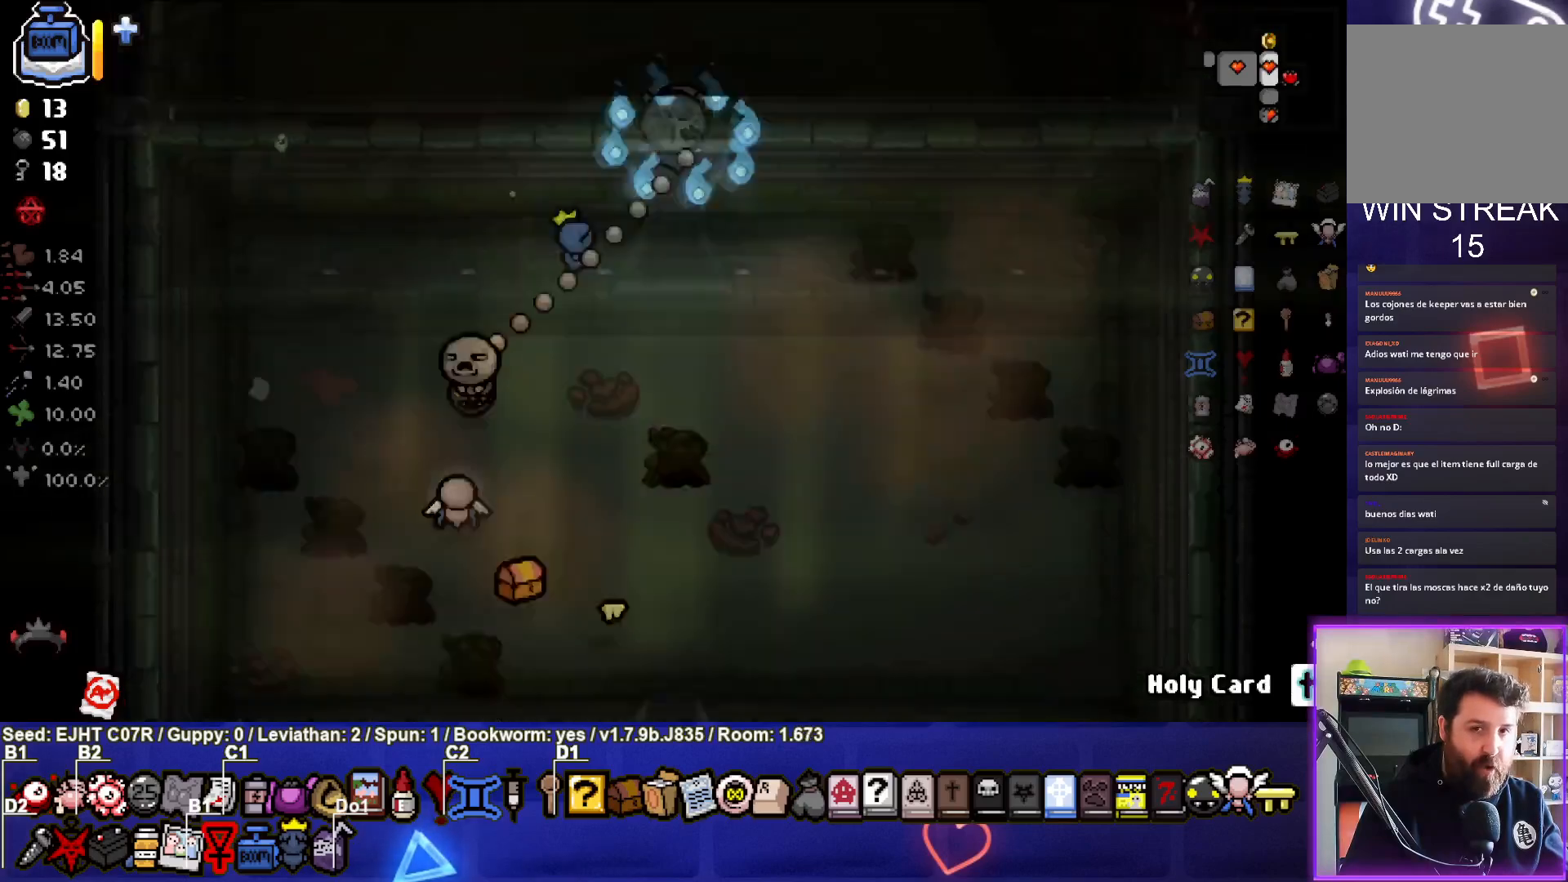
{"buttons": [], "left_stick": "up-left", "right_stick": "center", "events": [[17, "left_stick", "center"], [350, "left_stick", "up-left"]]}
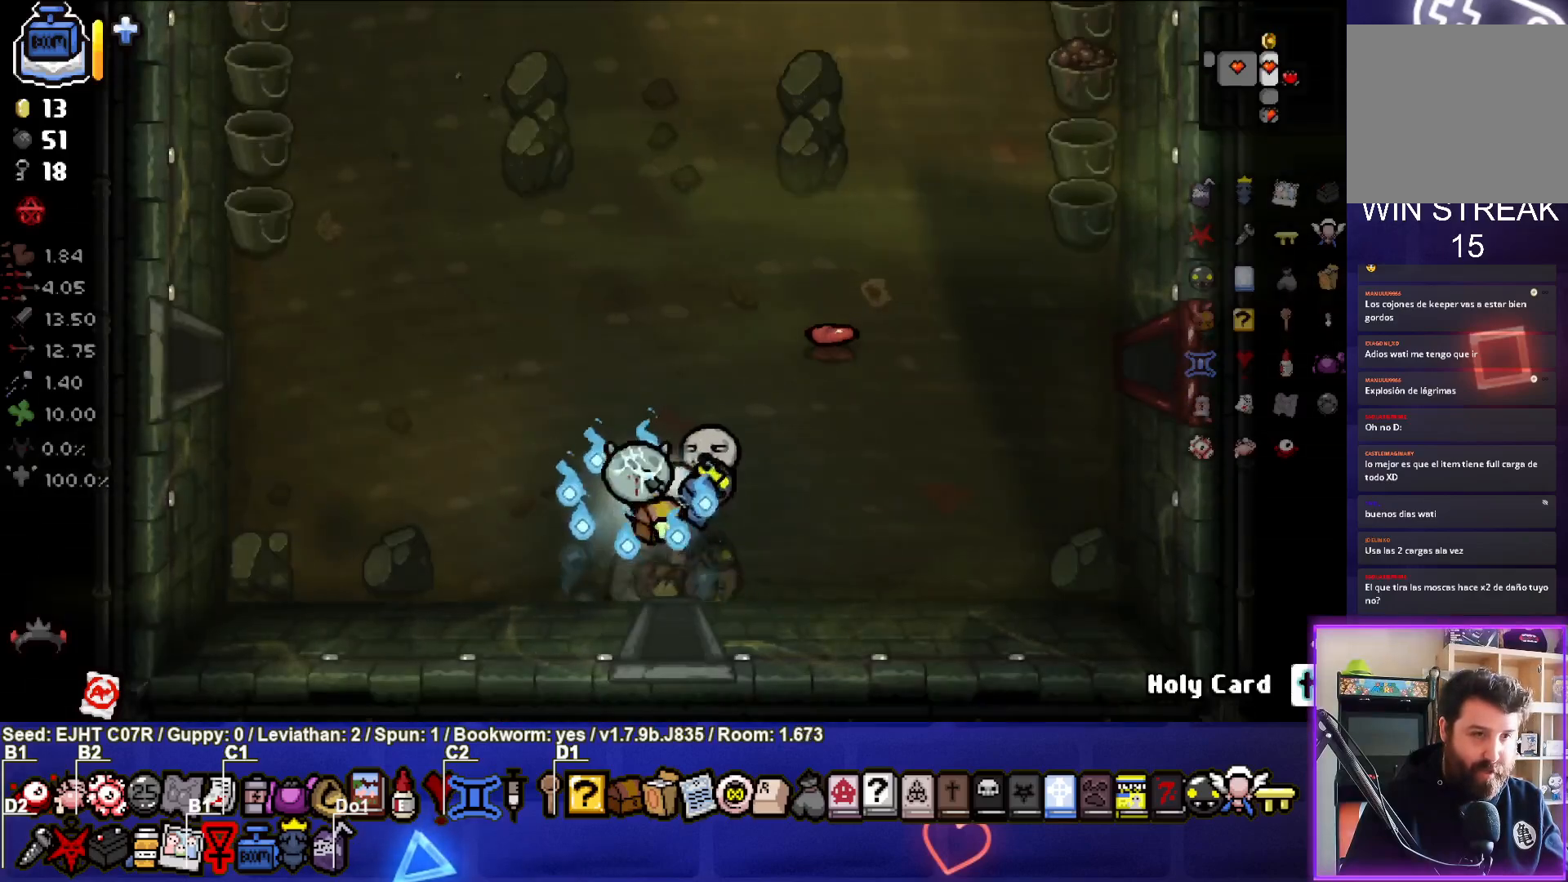
{"buttons": [], "left_stick": "up-left", "right_stick": "center", "events": []}
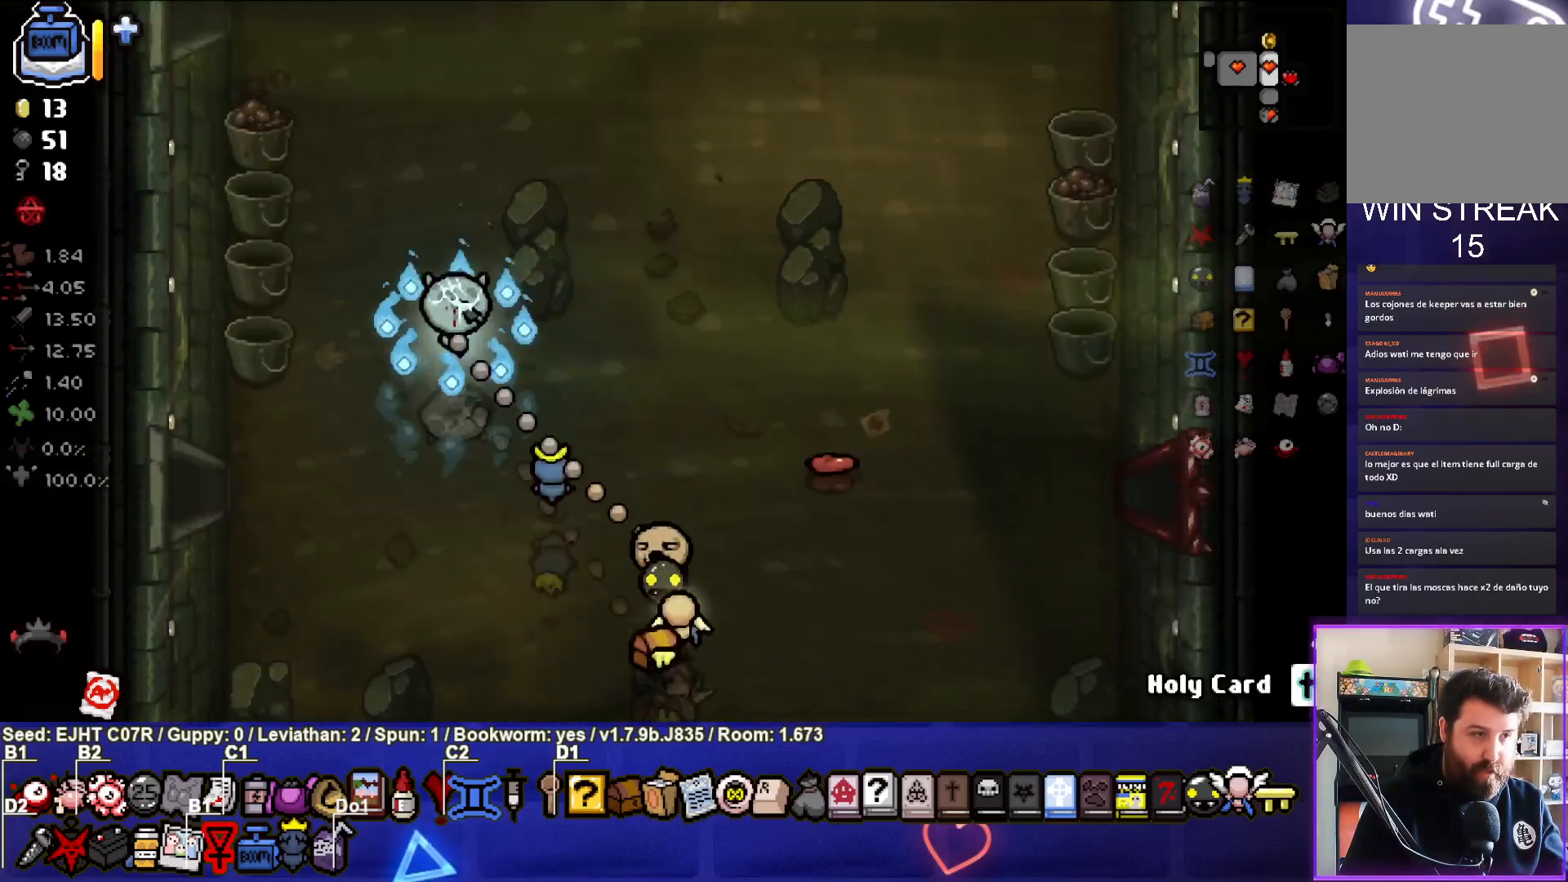
{"buttons": [], "left_stick": "center", "right_stick": "center", "events": [[50, "left_stick", "center"], [283, "left_stick", "left"], [433, "left_stick", "center"]]}
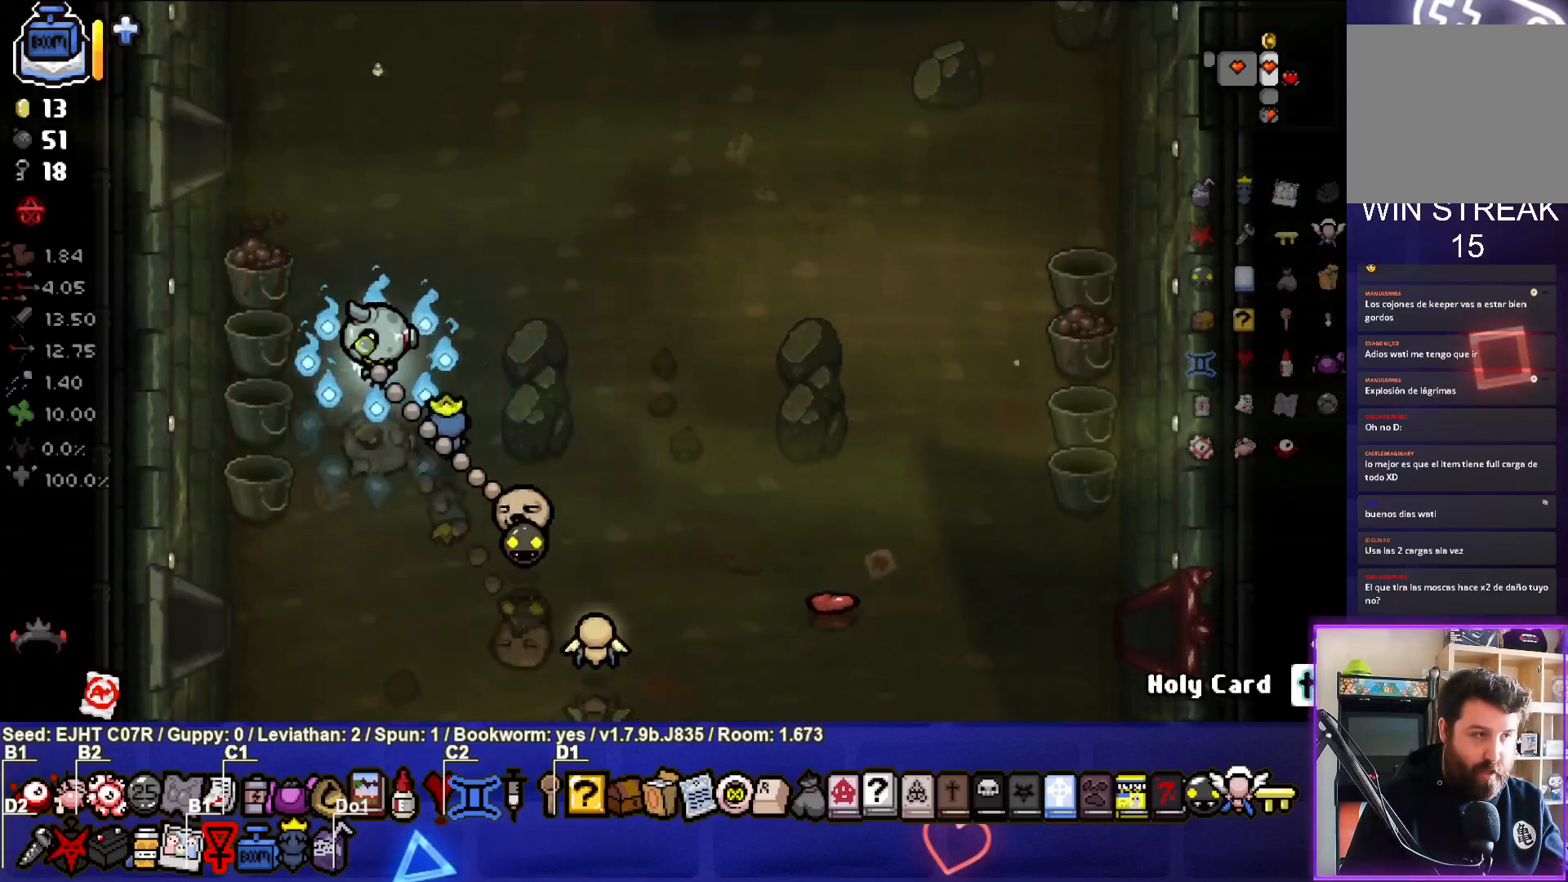
{"buttons": [], "left_stick": "right", "right_stick": "center", "events": [[100, "left_stick", "left"], [233, "left_stick", "center"], [500, "left_stick", "right"]]}
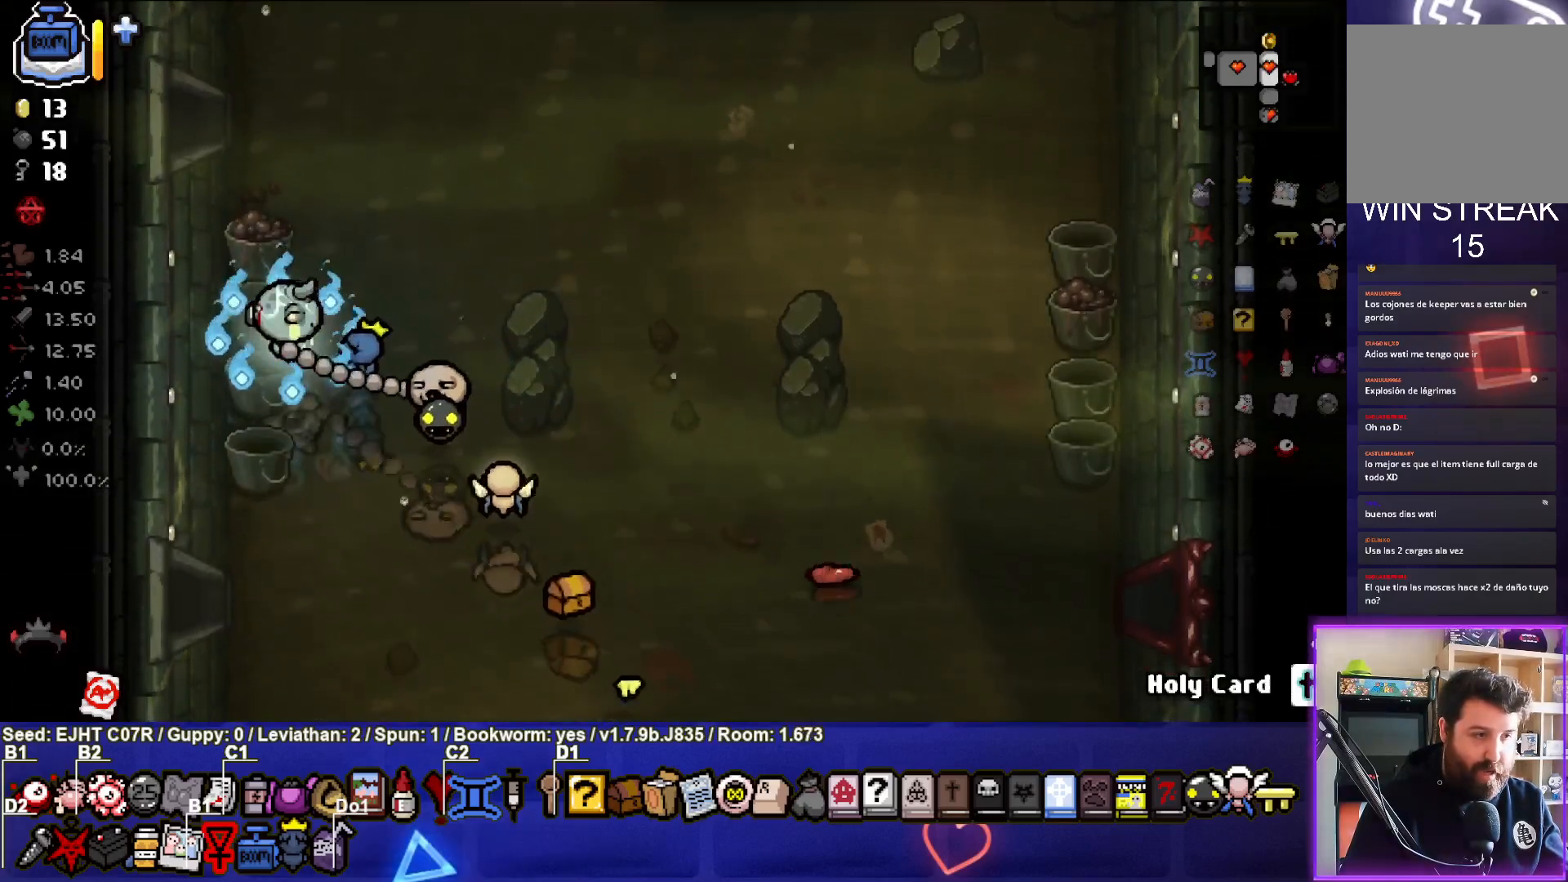
{"buttons": [], "left_stick": "right", "right_stick": "center", "events": [[67, "L1", "down"], [167, "L1", "up"], [183, "left_stick", "up-right"], [500, "left_stick", "right"]]}
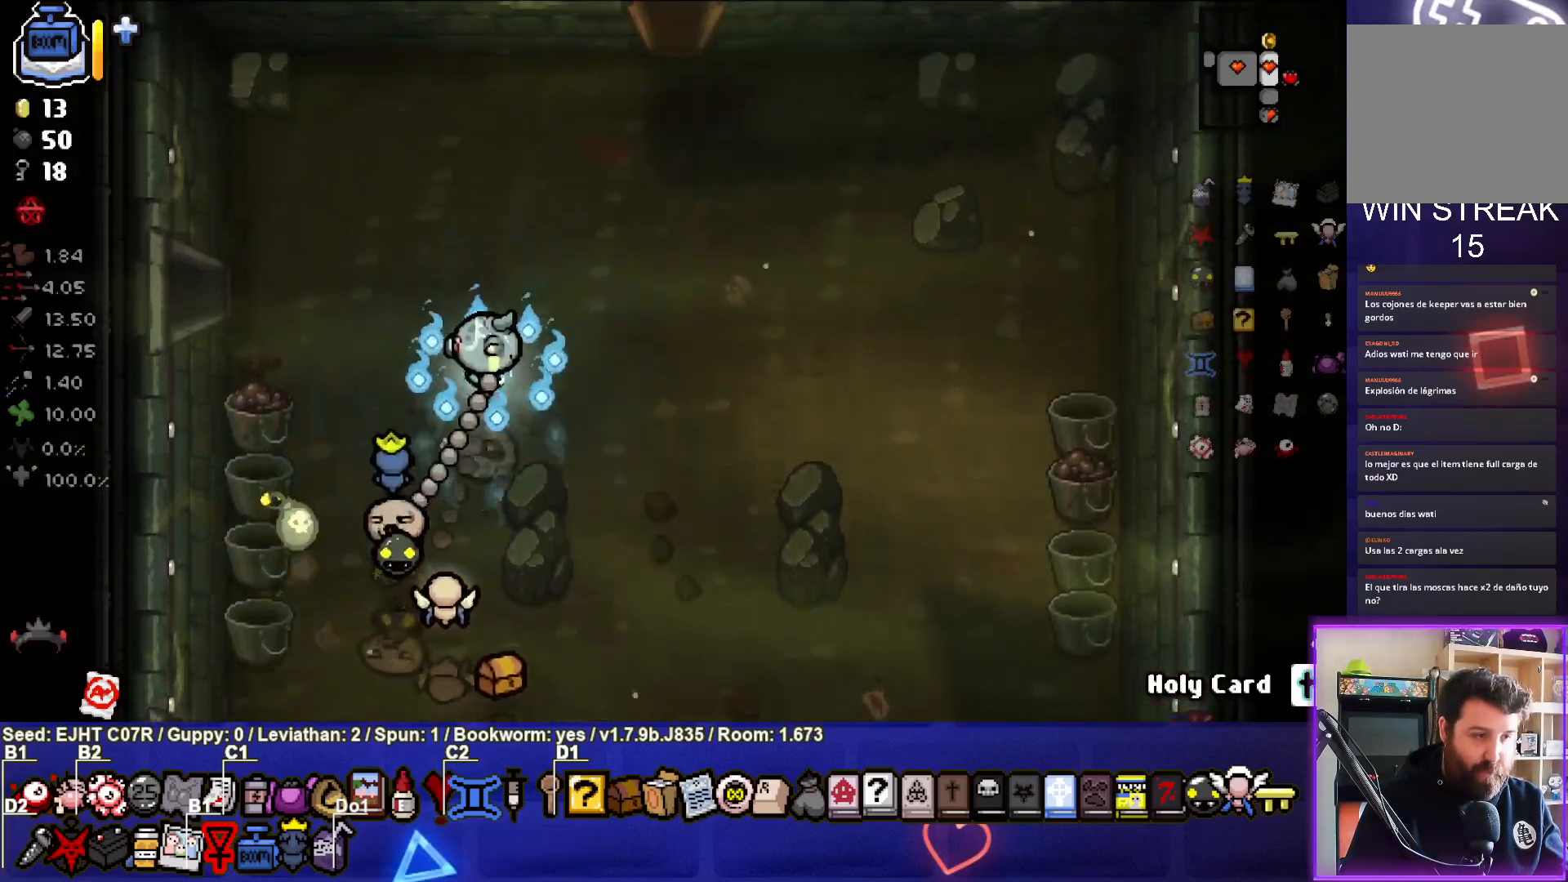
{"buttons": [], "left_stick": "center", "right_stick": "center", "events": [[383, "left_stick", "center"]]}
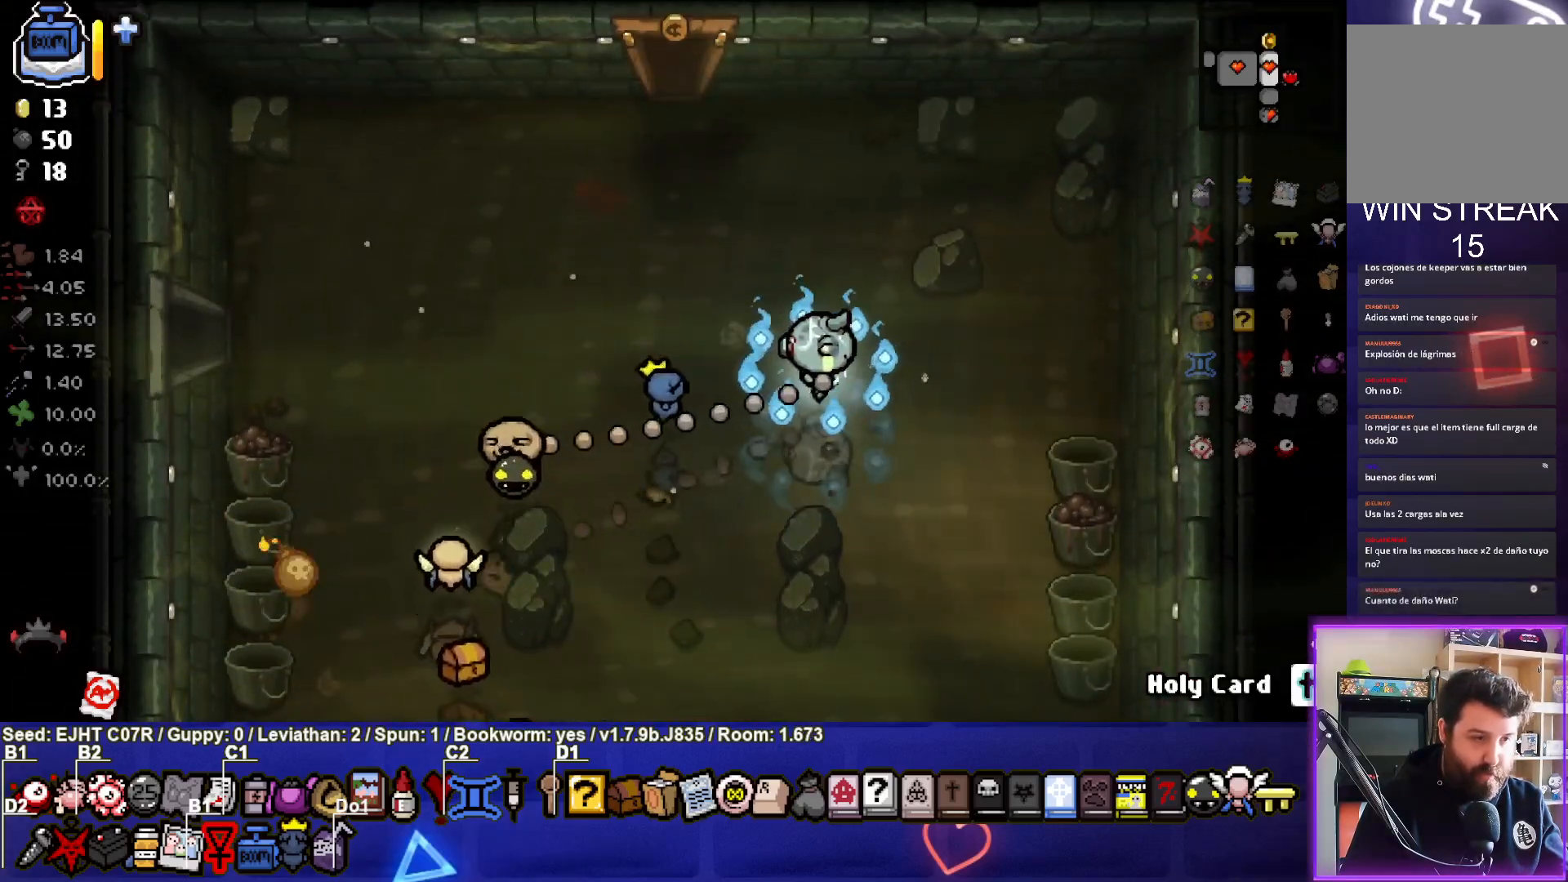
{"buttons": [], "left_stick": "center", "right_stick": "center", "events": []}
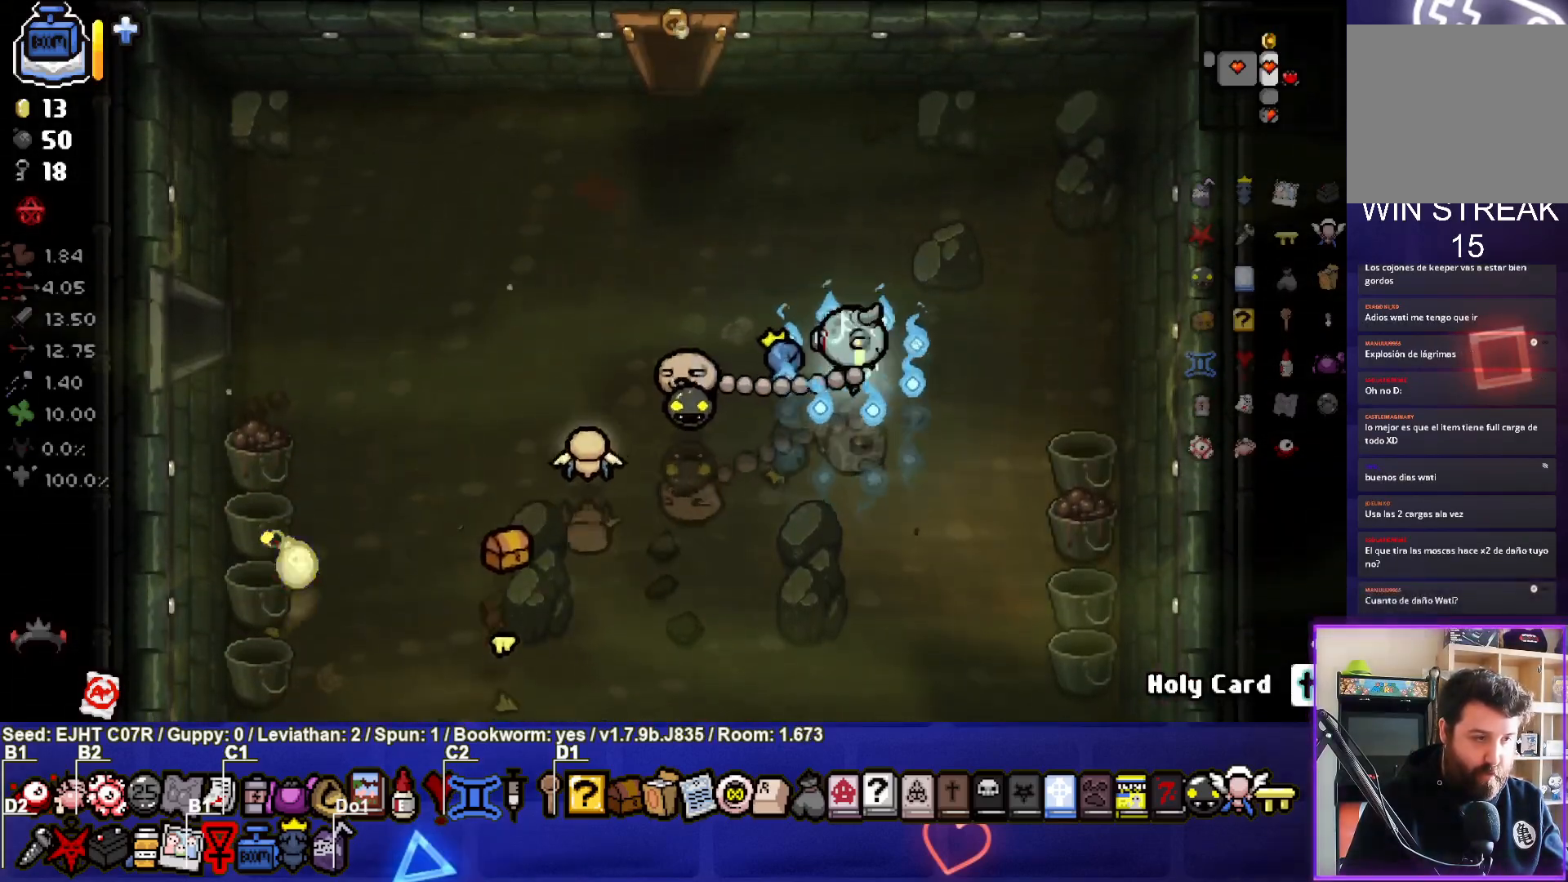
{"buttons": [], "left_stick": "center", "right_stick": "center", "events": [[17, "left_stick", "right"], [100, "left_stick", "center"], [350, "left_stick", "right"], [467, "left_stick", "center"]]}
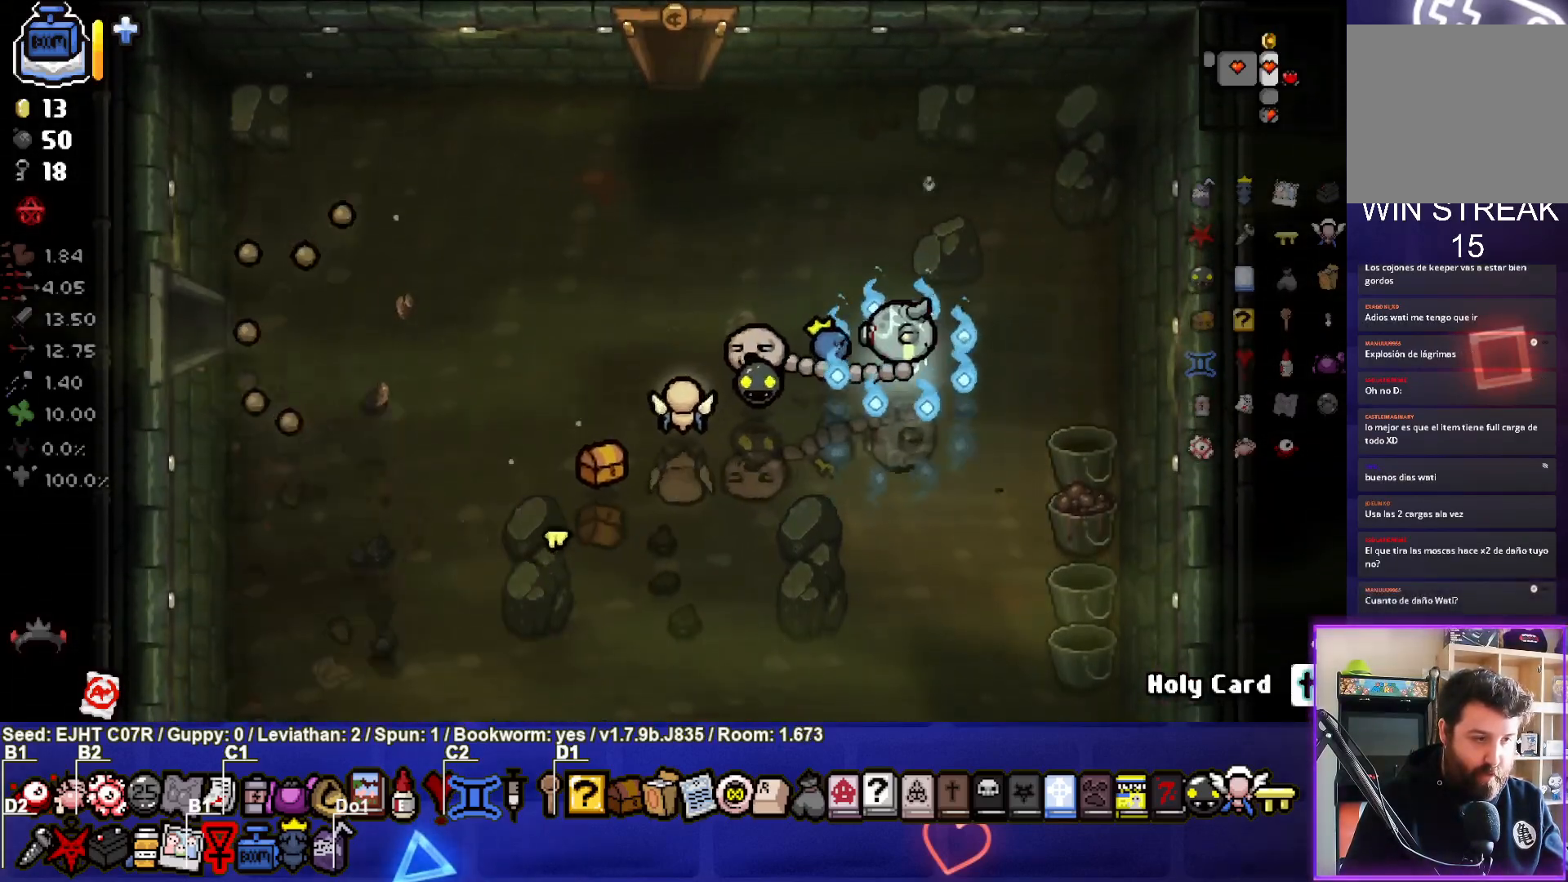
{"buttons": [], "left_stick": "center", "right_stick": "center", "events": [[100, "left_stick", "right"], [150, "left_stick", "down-right"], [500, "left_stick", "center"]]}
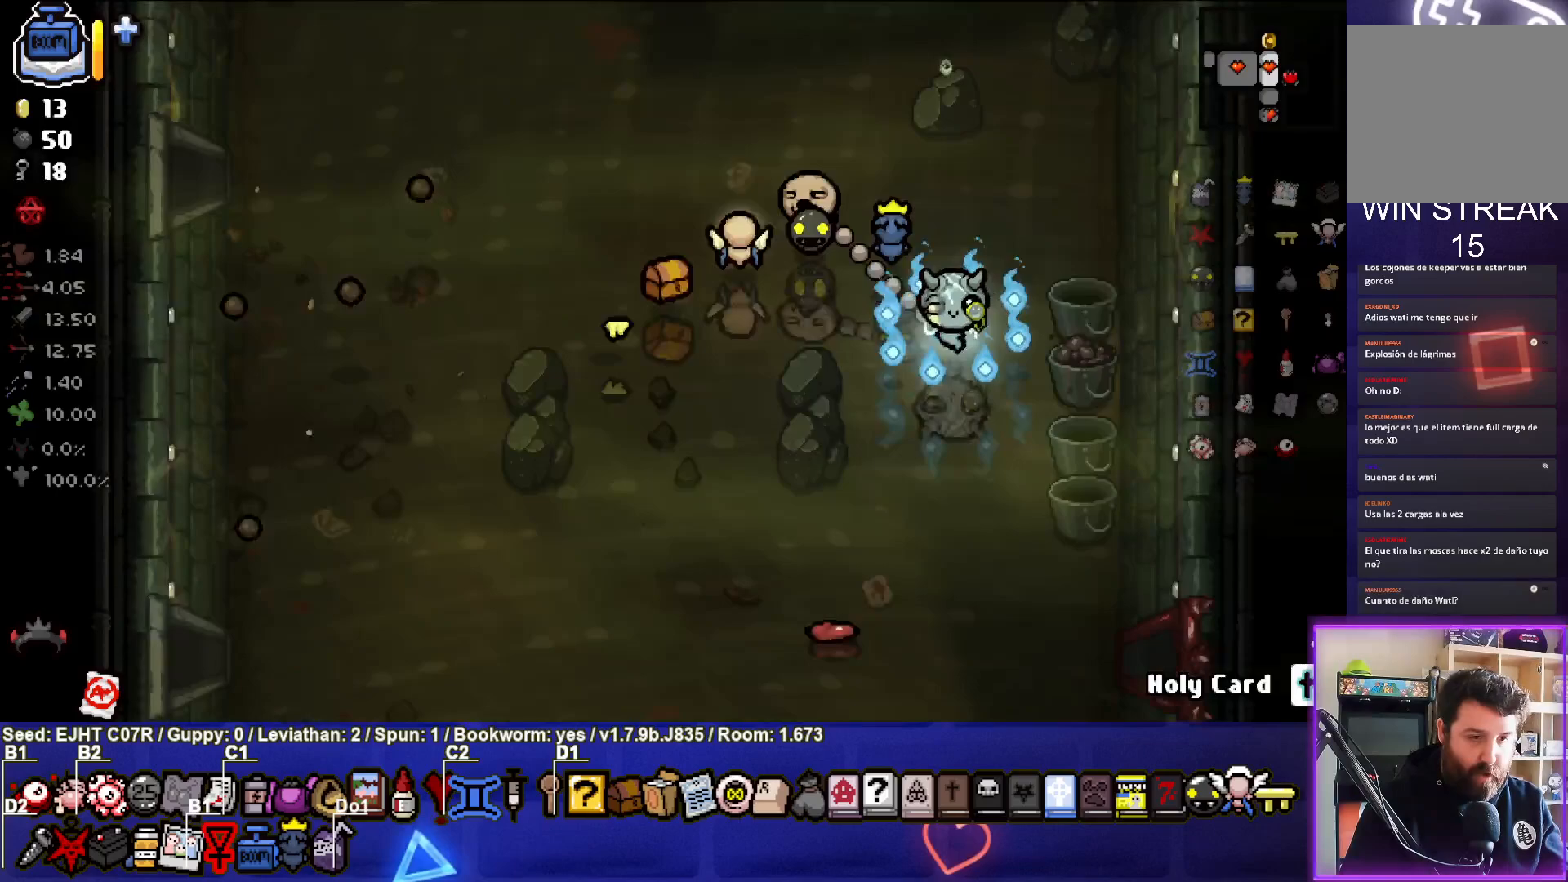
{"buttons": [], "left_stick": "down-left", "right_stick": "left", "events": [[133, "left_stick", "down"], [183, "left_stick", "down-left"], [417, "right_stick", "left"]]}
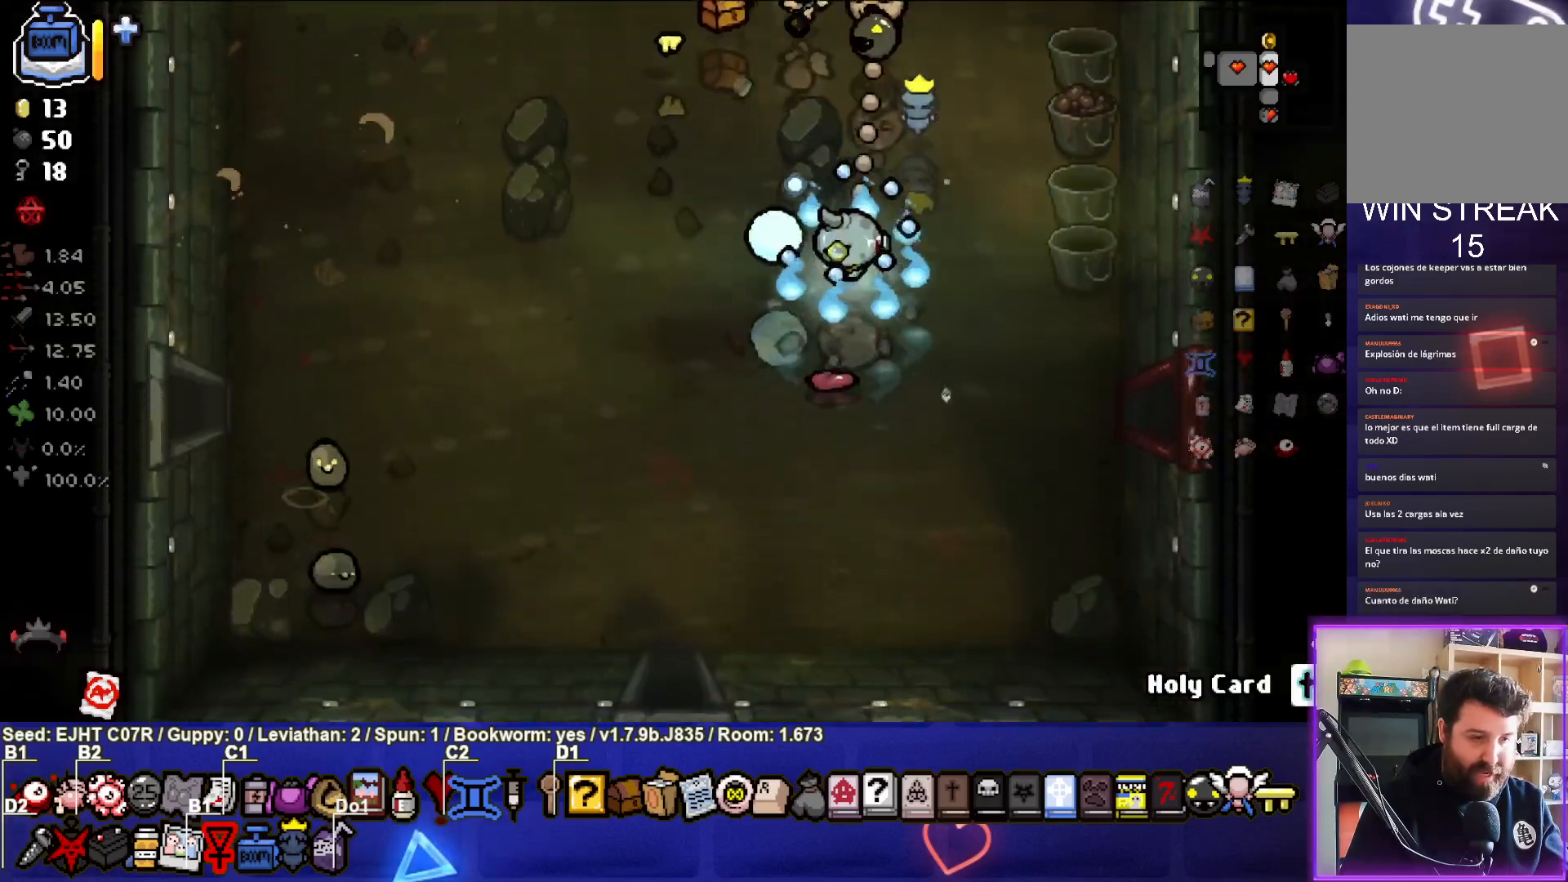
{"buttons": [], "left_stick": "down-left", "right_stick": "left", "events": []}
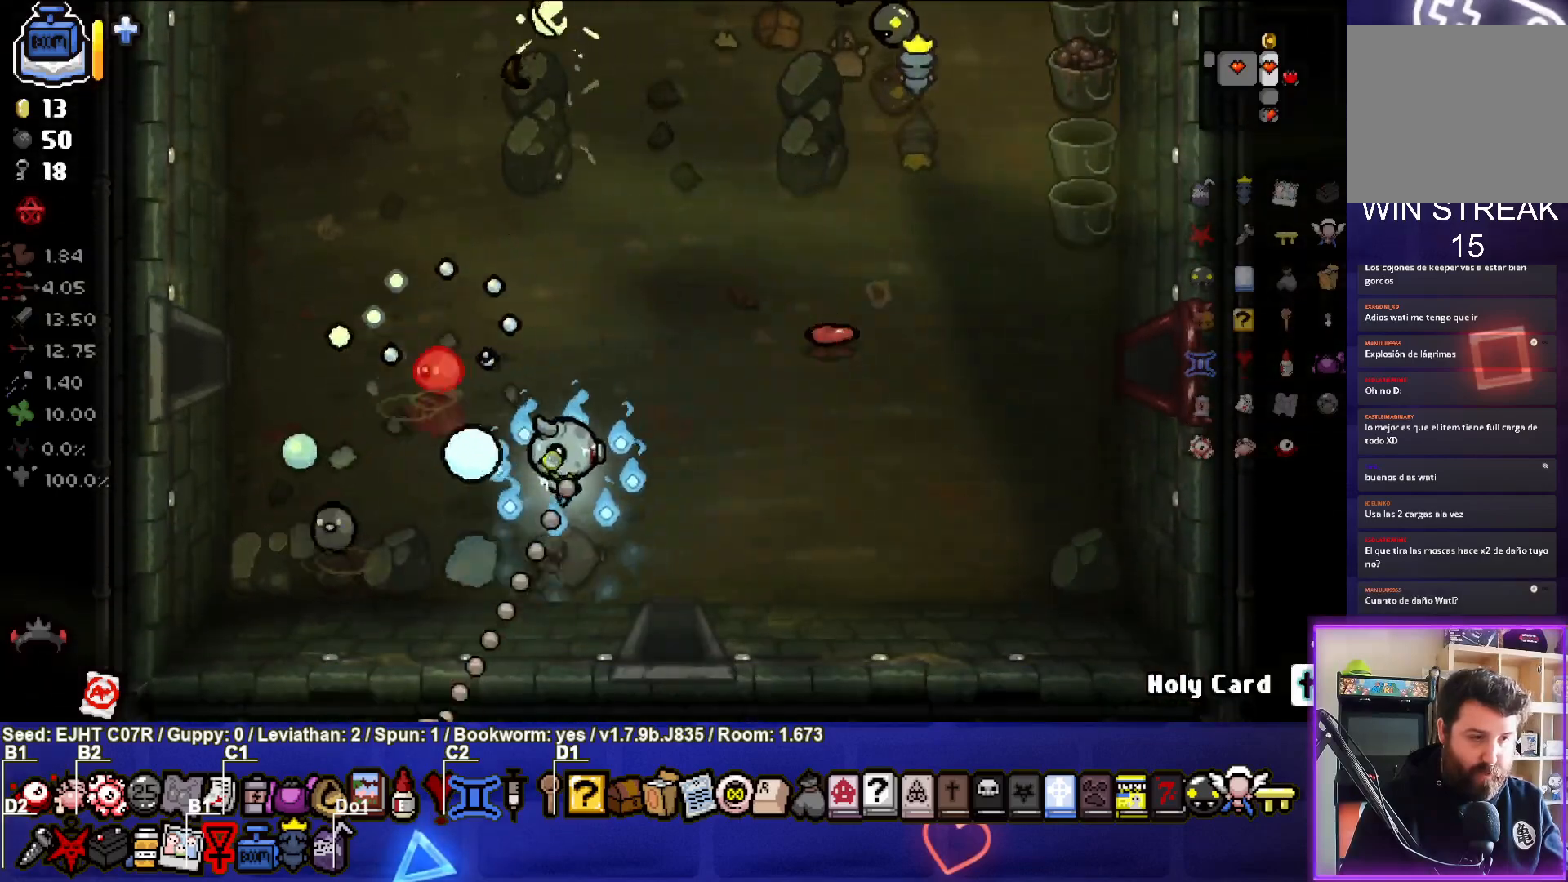
{"buttons": [], "left_stick": "up-left", "right_stick": "left", "events": [[17, "left_stick", "down-right"], [67, "left_stick", "right"], [200, "left_stick", "up-right"], [317, "left_stick", "center"], [433, "left_stick", "up-left"]]}
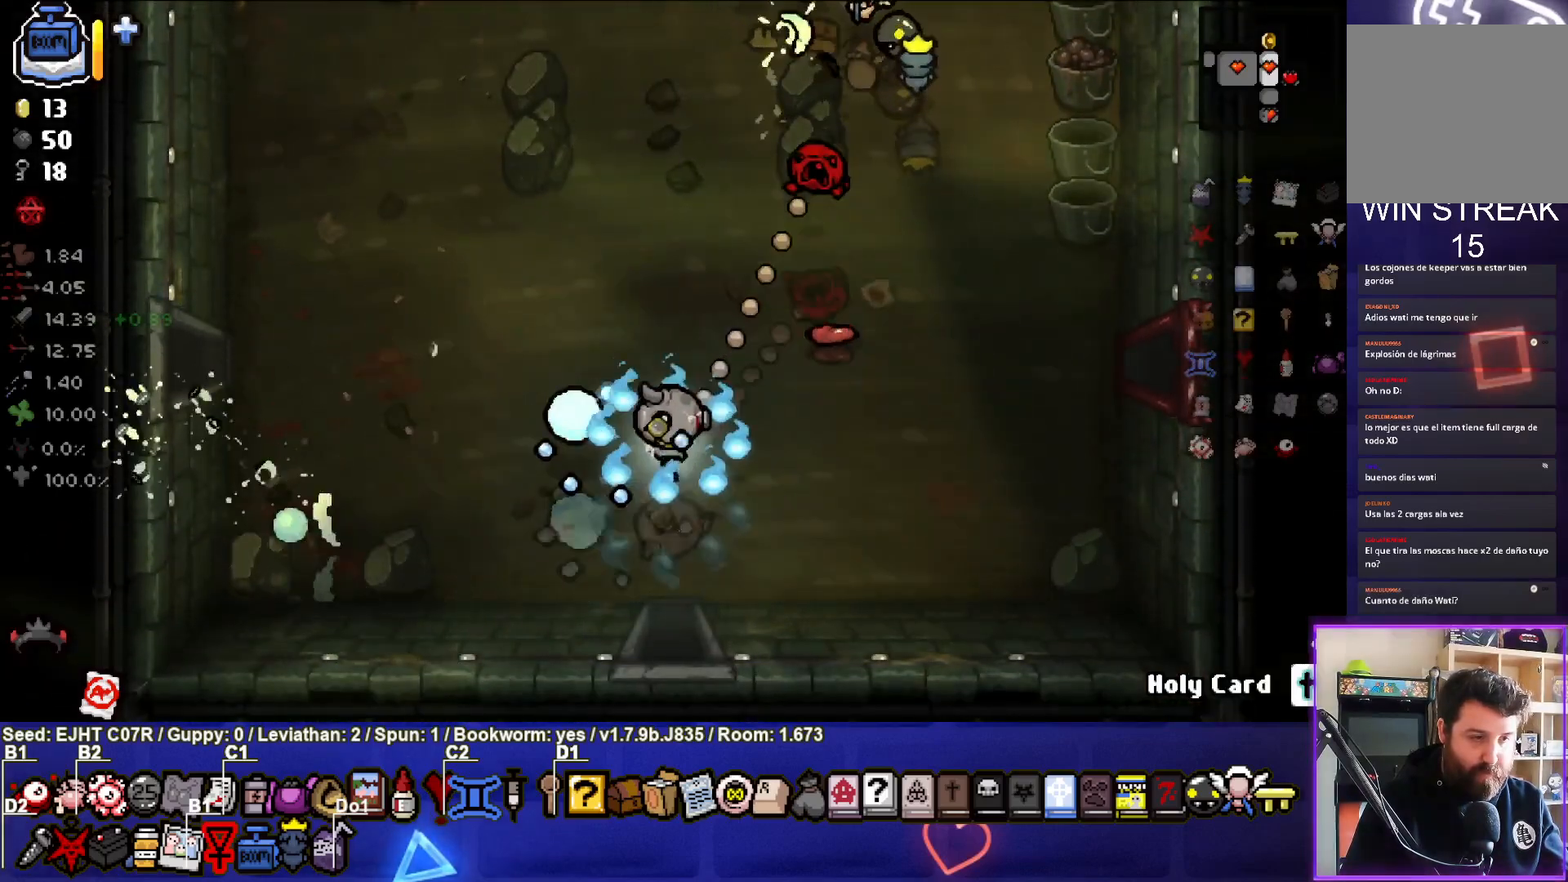
{"buttons": [], "left_stick": "down", "right_stick": "left", "events": [[83, "left_stick", "center"], [183, "left_stick", "right"], [467, "left_stick", "down"]]}
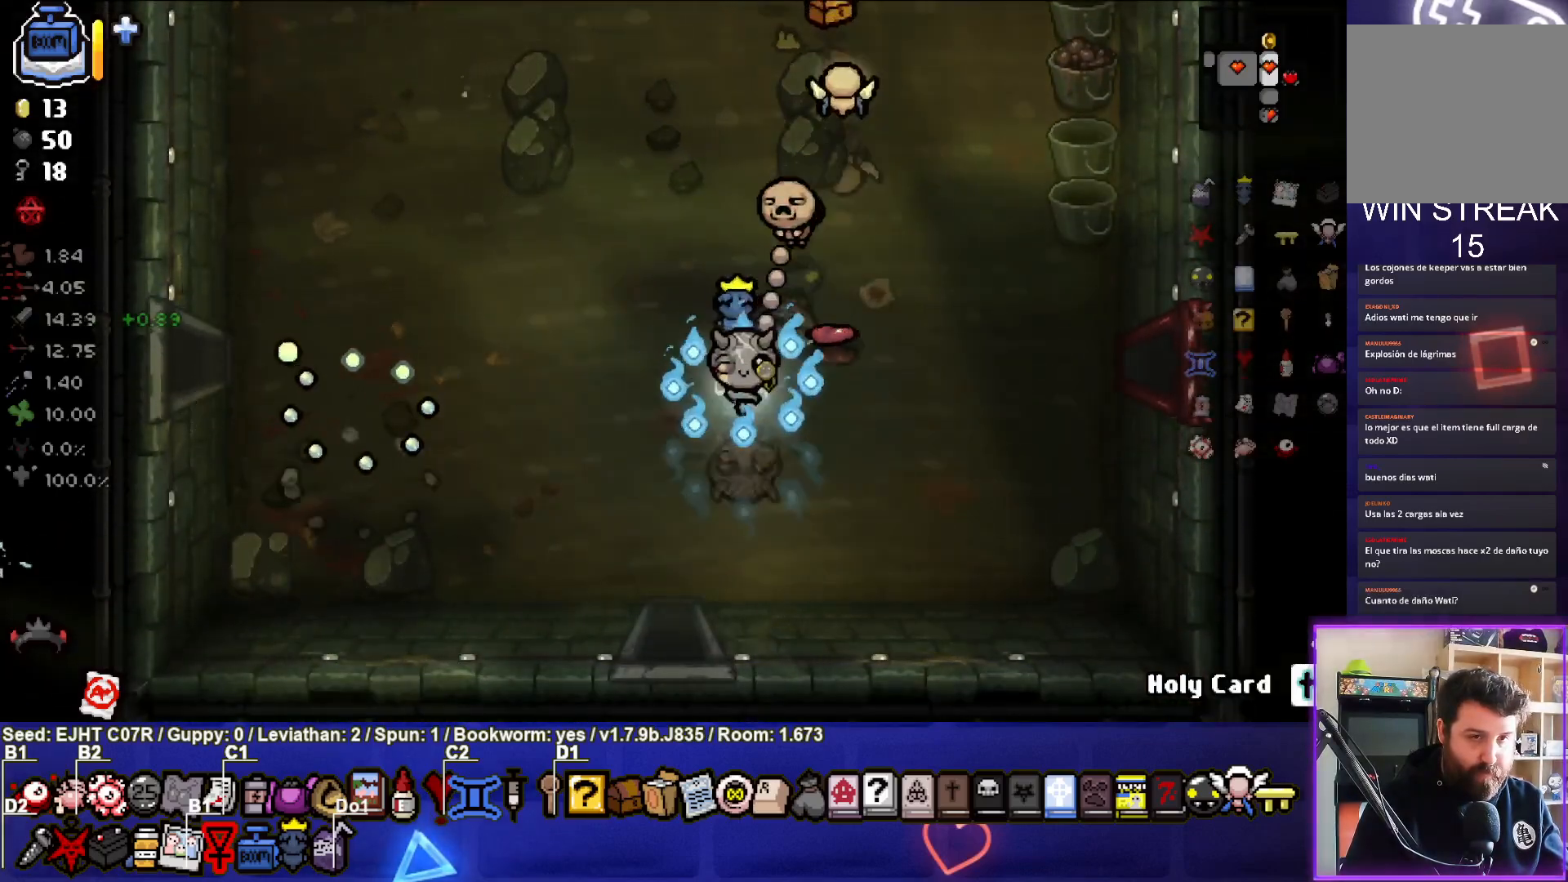
{"buttons": [], "left_stick": "center", "right_stick": "center", "events": [[100, "left_stick", "down-right"], [250, "left_stick", "right"], [267, "right_stick", "up"], [467, "left_stick", "center"], [483, "right_stick", "center"]]}
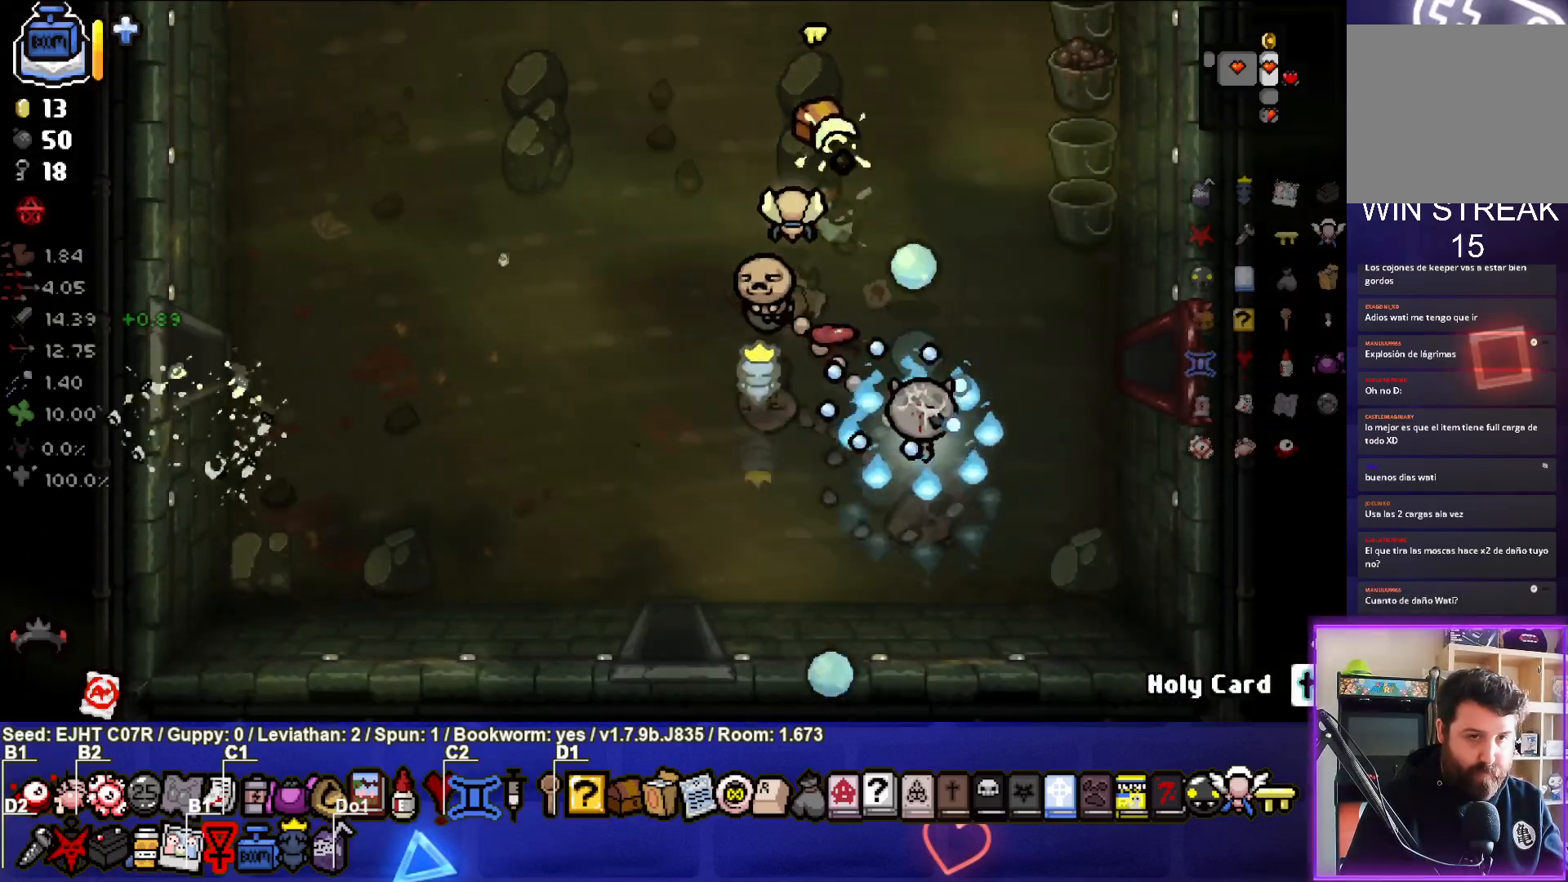
{"buttons": [], "left_stick": "center", "right_stick": "center", "events": [[17, "left_stick", "up"], [350, "left_stick", "center"]]}
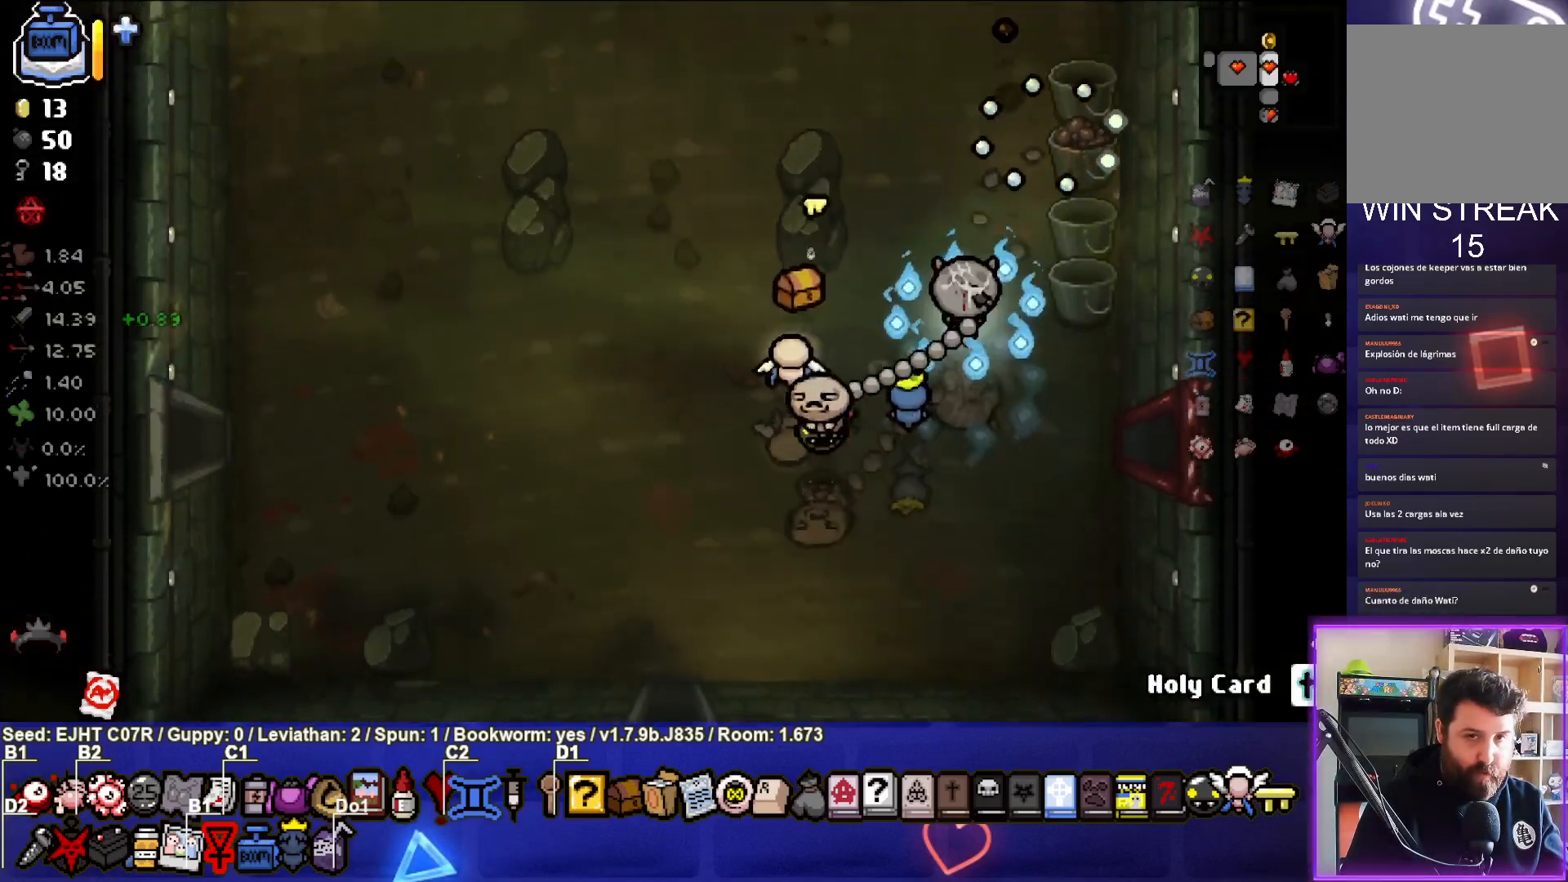
{"buttons": [], "left_stick": "up-right", "right_stick": "center", "events": [[33, "left_stick", "up"], [233, "left_stick", "center"], [367, "left_stick", "up-right"]]}
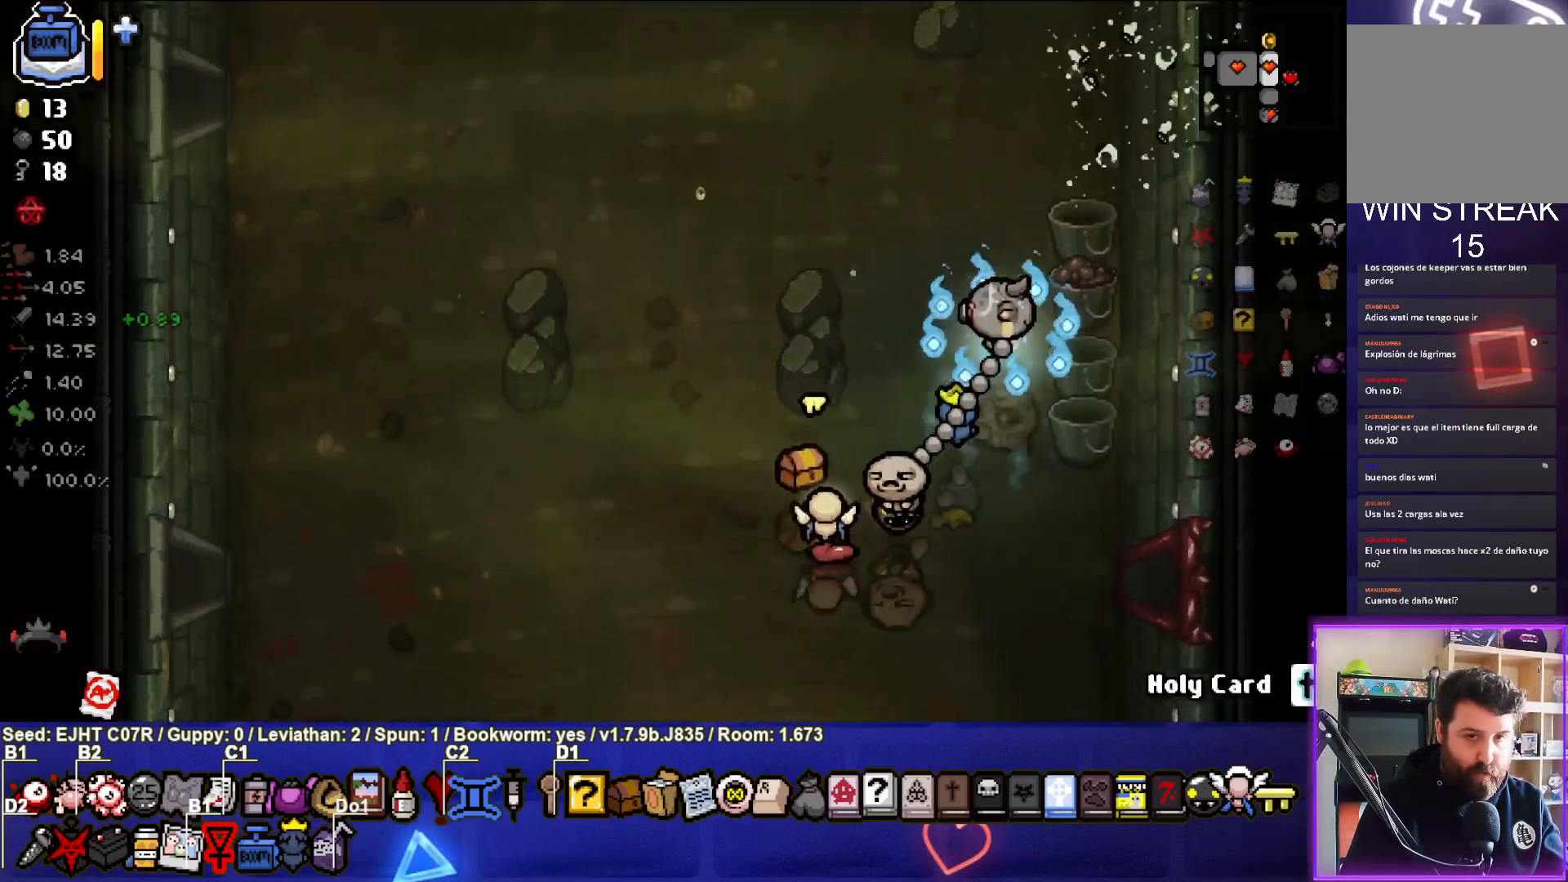
{"buttons": [], "left_stick": "up-left", "right_stick": "center", "events": [[100, "left_stick", "center"], [150, "L1", "down"], [150, "left_stick", "up-left"], [283, "L1", "up"]]}